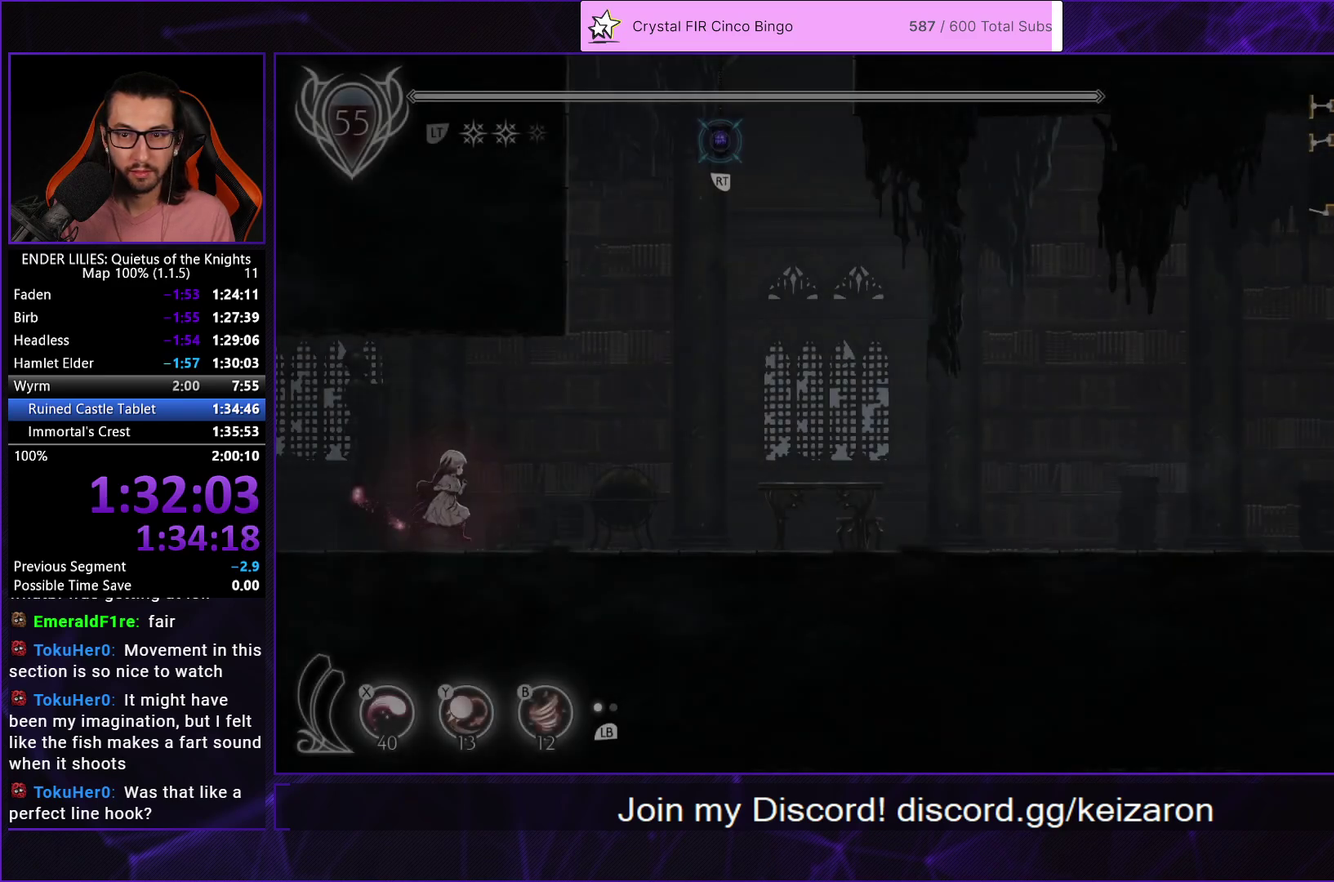
Gameplay with a controller (Xbox layout); each line is a JSON object with the inputs held at the frame after it. "events" lists button and stick changes between this image and that frame as [ms after this image, input, new state], when the widget could be followed in between. Not read: R2.
{"buttons": ["A", "DPAD_RIGHT"], "left_stick": "center", "right_stick": "center", "events": [[433, "R1", "up"], [450, "A", "down"]]}
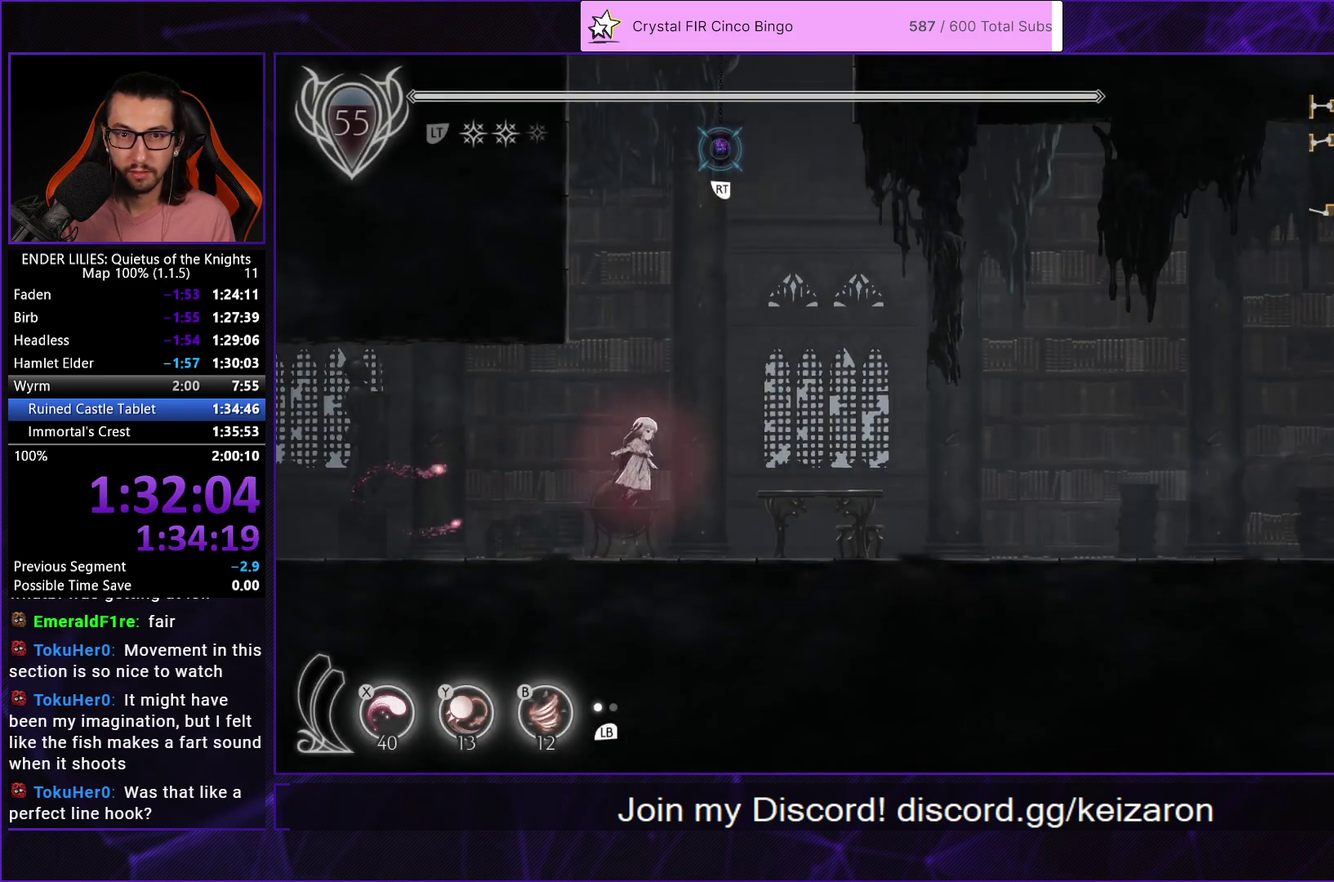
{"buttons": ["DPAD_RIGHT"], "left_stick": "center", "right_stick": "center", "events": [[83, "A", "up"], [83, "L2", "down"], [150, "L2", "up"], [233, "DPAD_UP", "down"], [250, "DPAD_RIGHT", "up"], [367, "DPAD_UP", "up"], [483, "DPAD_RIGHT", "down"]]}
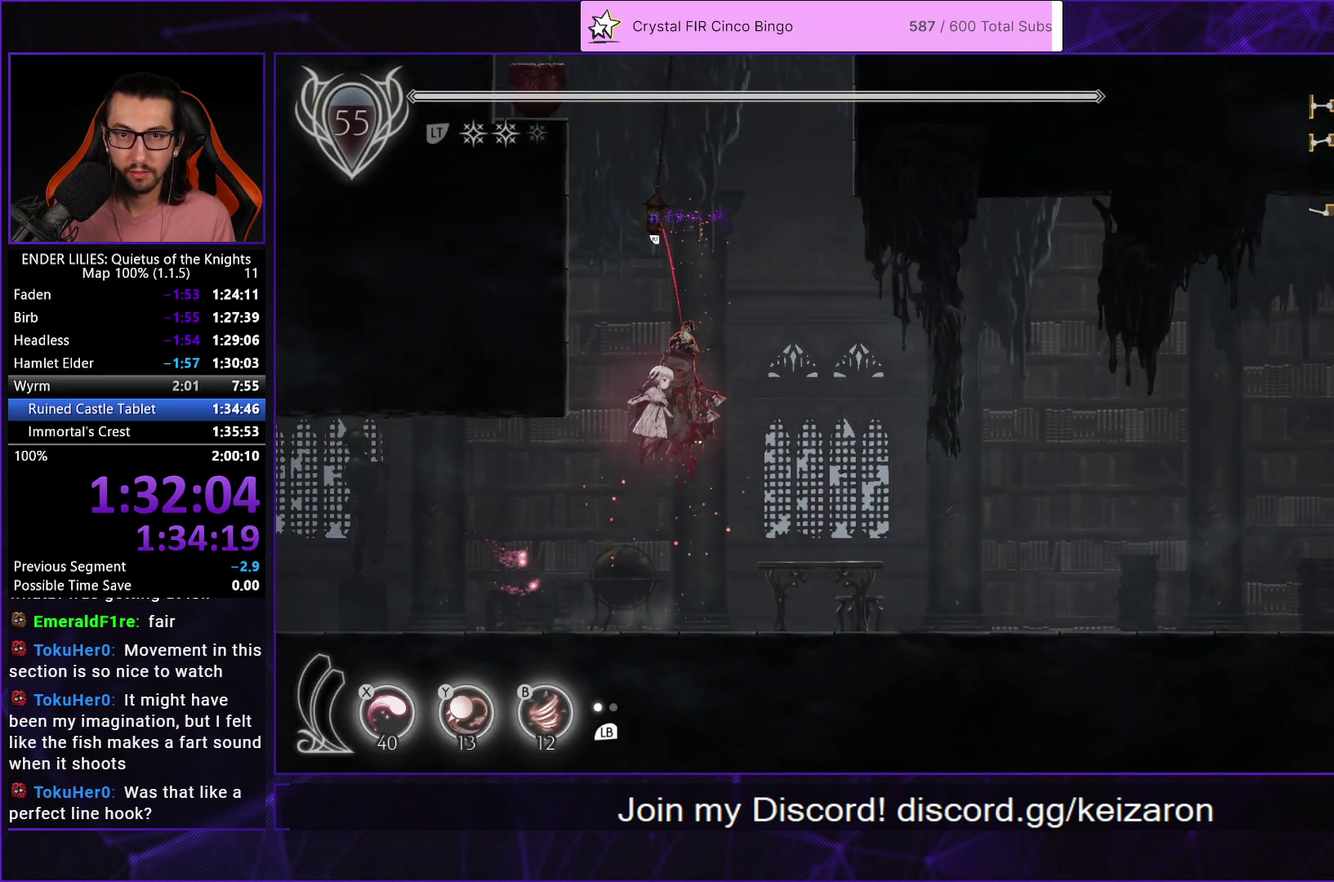
{"buttons": ["R1", "DPAD_RIGHT"], "left_stick": "center", "right_stick": "center", "events": [[50, "DPAD_UP", "down"], [317, "R1", "down"], [417, "DPAD_UP", "up"]]}
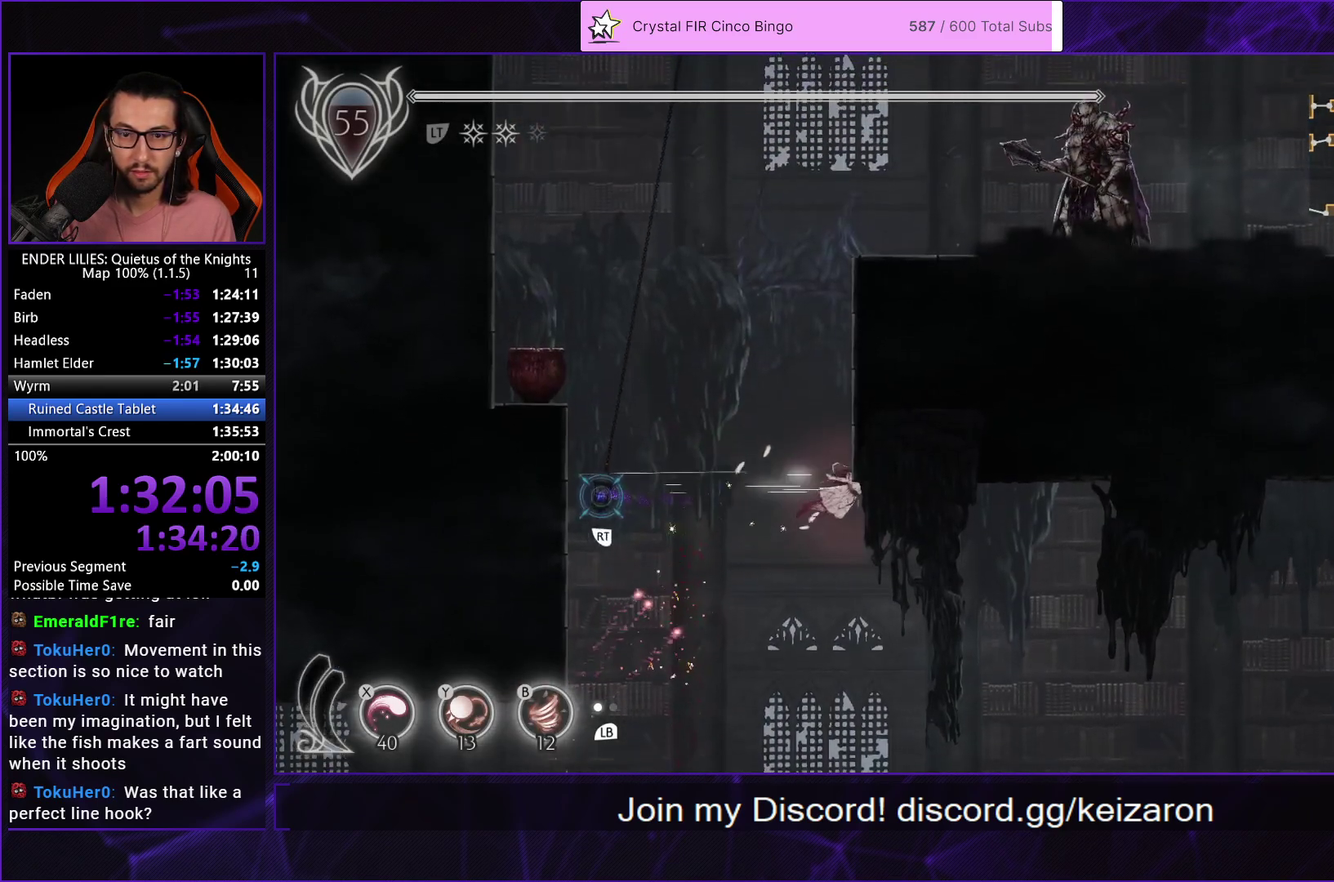
{"buttons": ["DPAD_RIGHT"], "left_stick": "center", "right_stick": "center", "events": [[17, "R1", "up"], [100, "A", "down"], [167, "L2", "down"], [250, "A", "up"], [250, "DPAD_RIGHT", "up"], [267, "DPAD_UP", "down"], [367, "DPAD_RIGHT", "down"], [483, "L2", "up"], [500, "DPAD_UP", "up"]]}
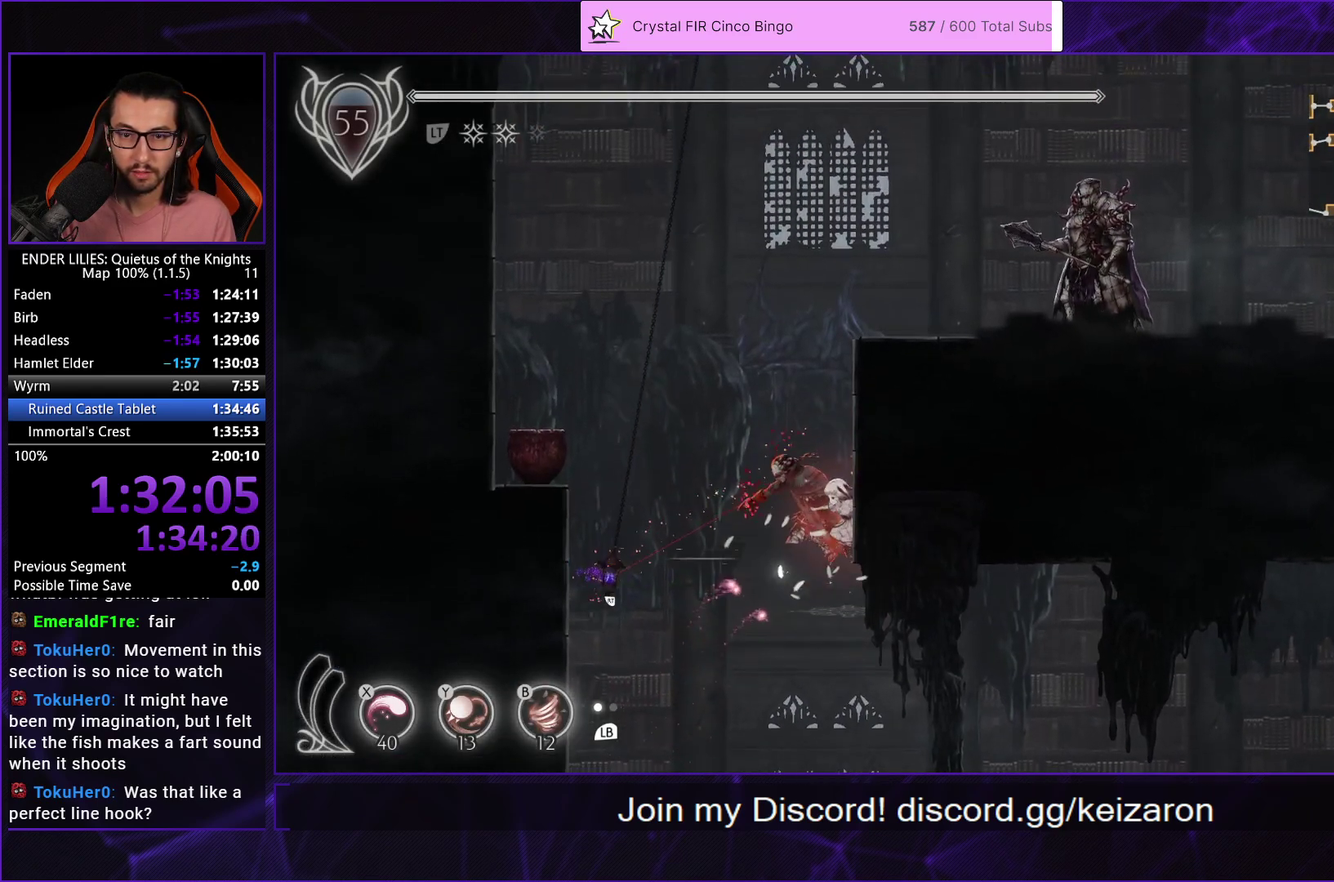
{"buttons": ["L2", "R1", "DPAD_RIGHT"], "left_stick": "center", "right_stick": "center", "events": [[33, "L2", "down"], [300, "DPAD_UP", "down"], [433, "DPAD_UP", "up"], [467, "R1", "down"]]}
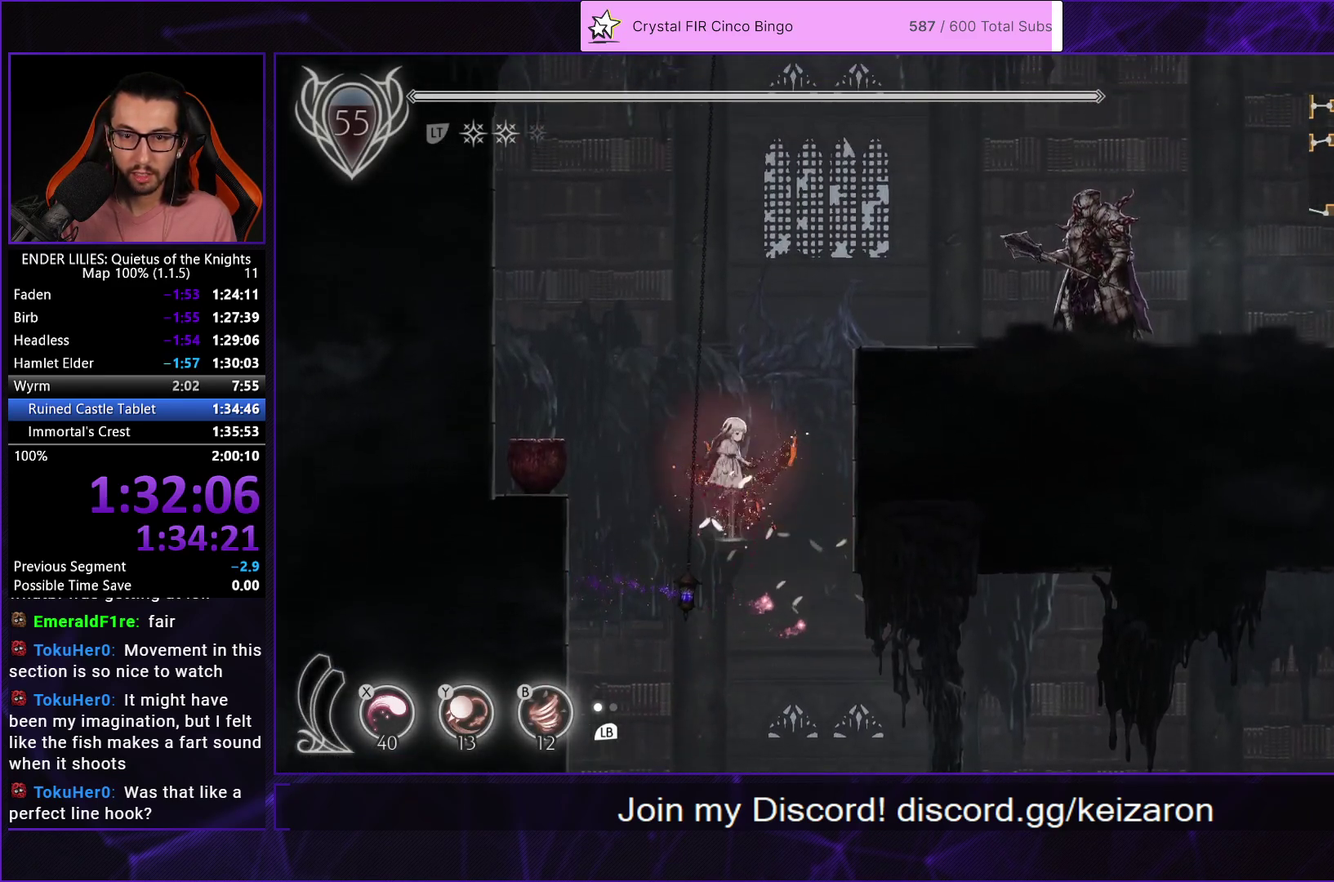
{"buttons": ["L2", "DPAD_RIGHT"], "left_stick": "center", "right_stick": "center", "events": [[217, "R1", "up"], [233, "A", "down"], [233, "L2", "up"], [383, "A", "up"], [450, "L2", "down"]]}
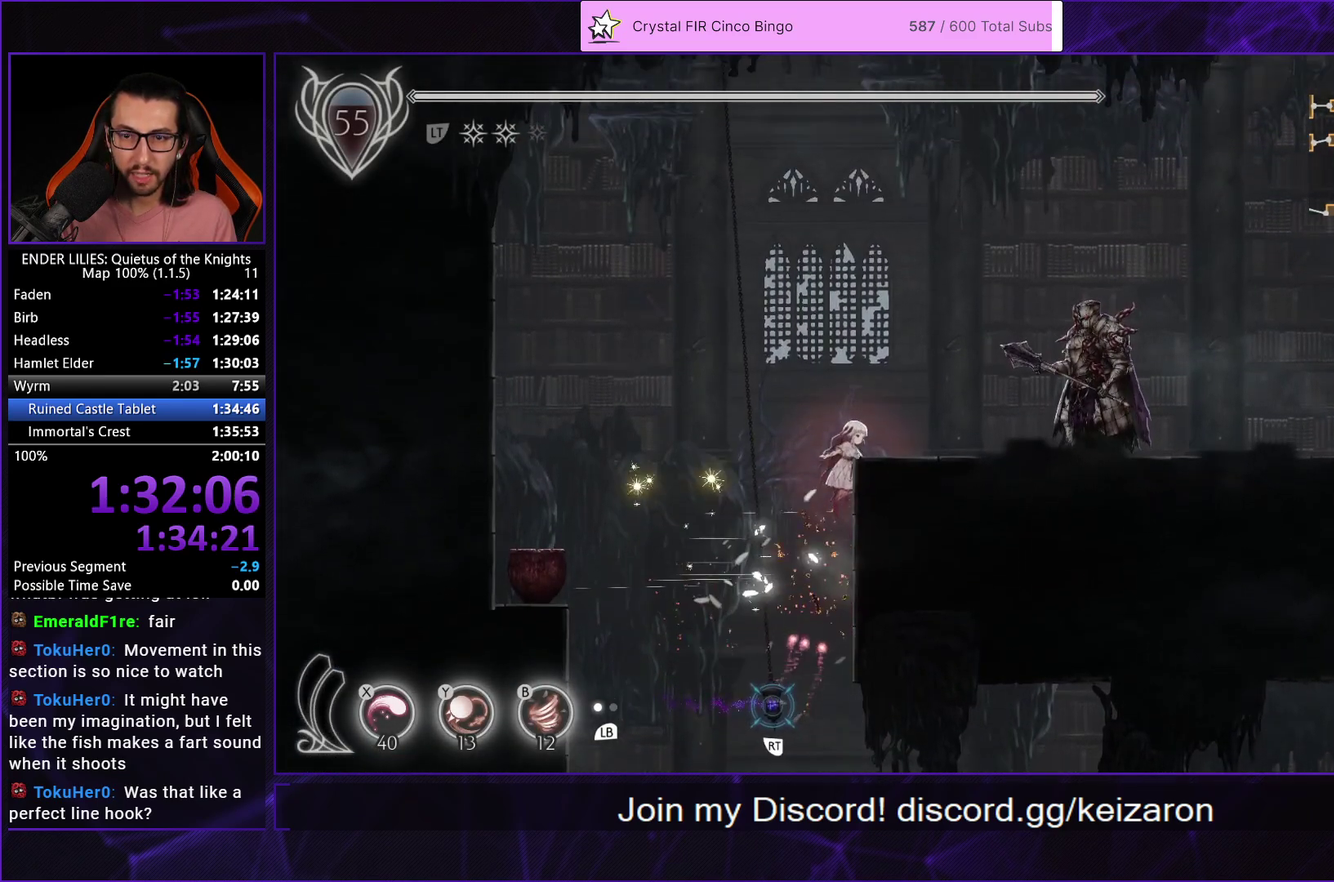
{"buttons": ["R1", "DPAD_RIGHT"], "left_stick": "center", "right_stick": "center", "events": [[350, "L2", "up"], [383, "R1", "down"]]}
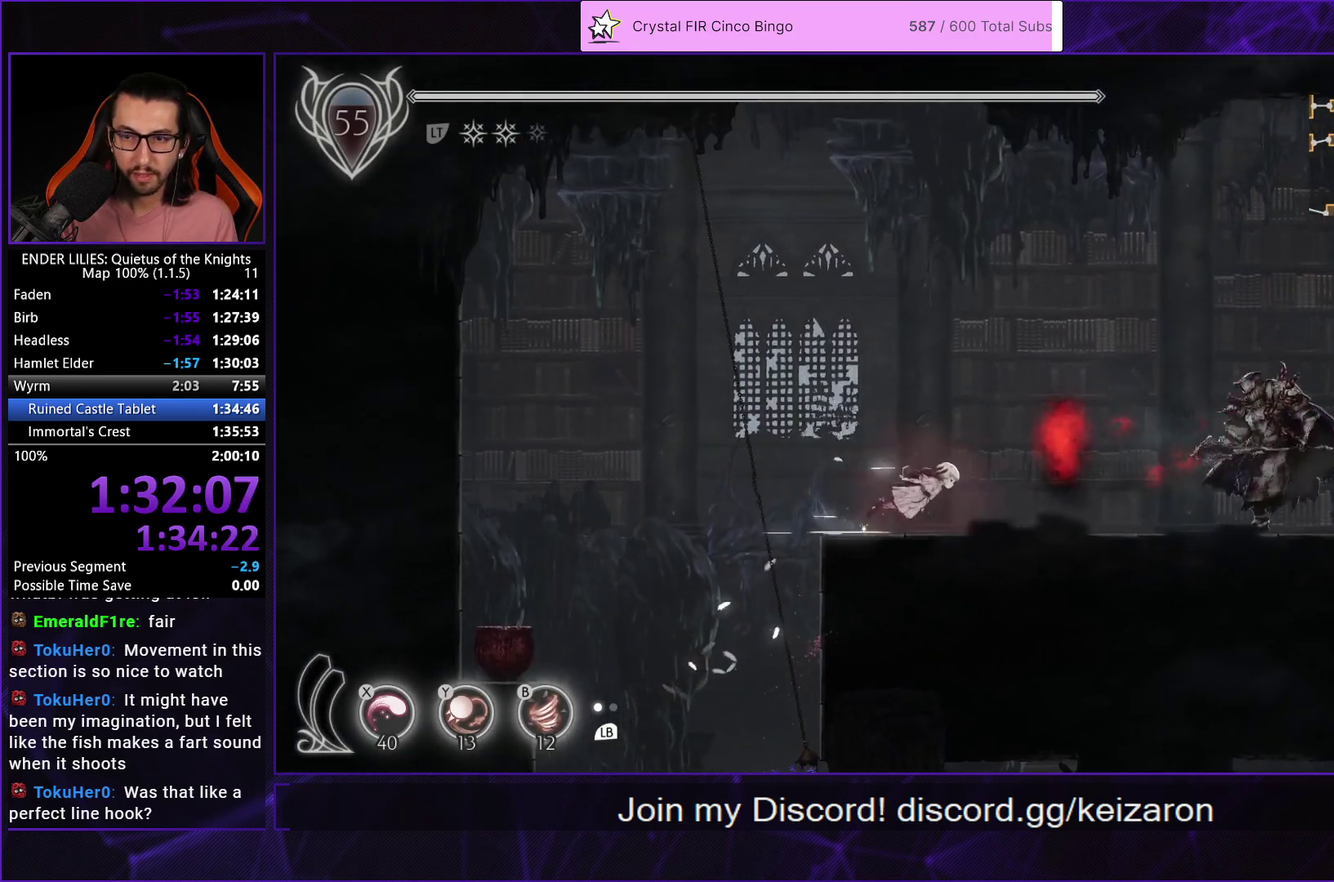
{"buttons": ["R1", "DPAD_RIGHT"], "left_stick": "center", "right_stick": "center", "events": []}
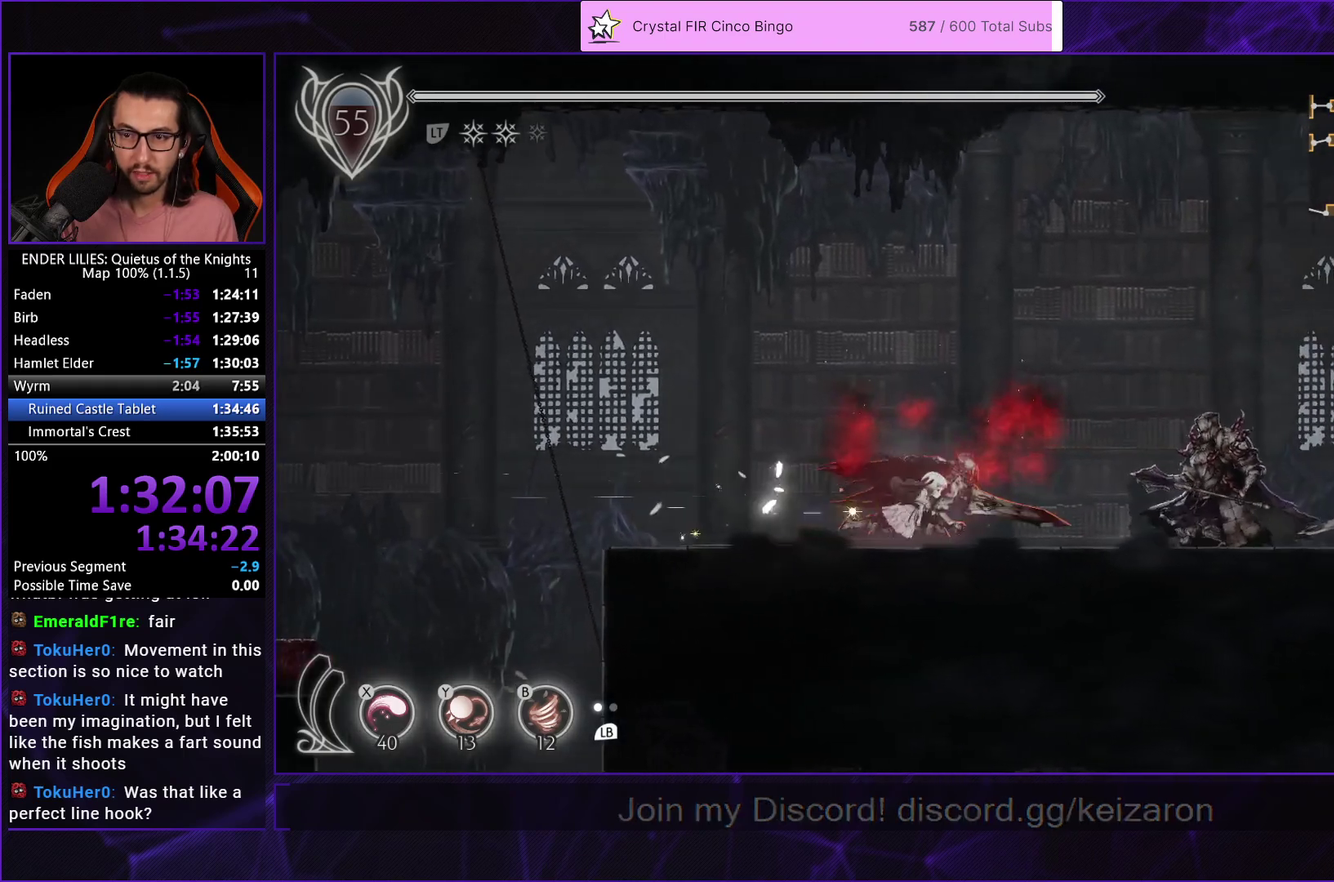
{"buttons": ["DPAD_RIGHT"], "left_stick": "center", "right_stick": "center", "events": [[233, "R1", "up"], [333, "R1", "down"], [483, "R1", "up"]]}
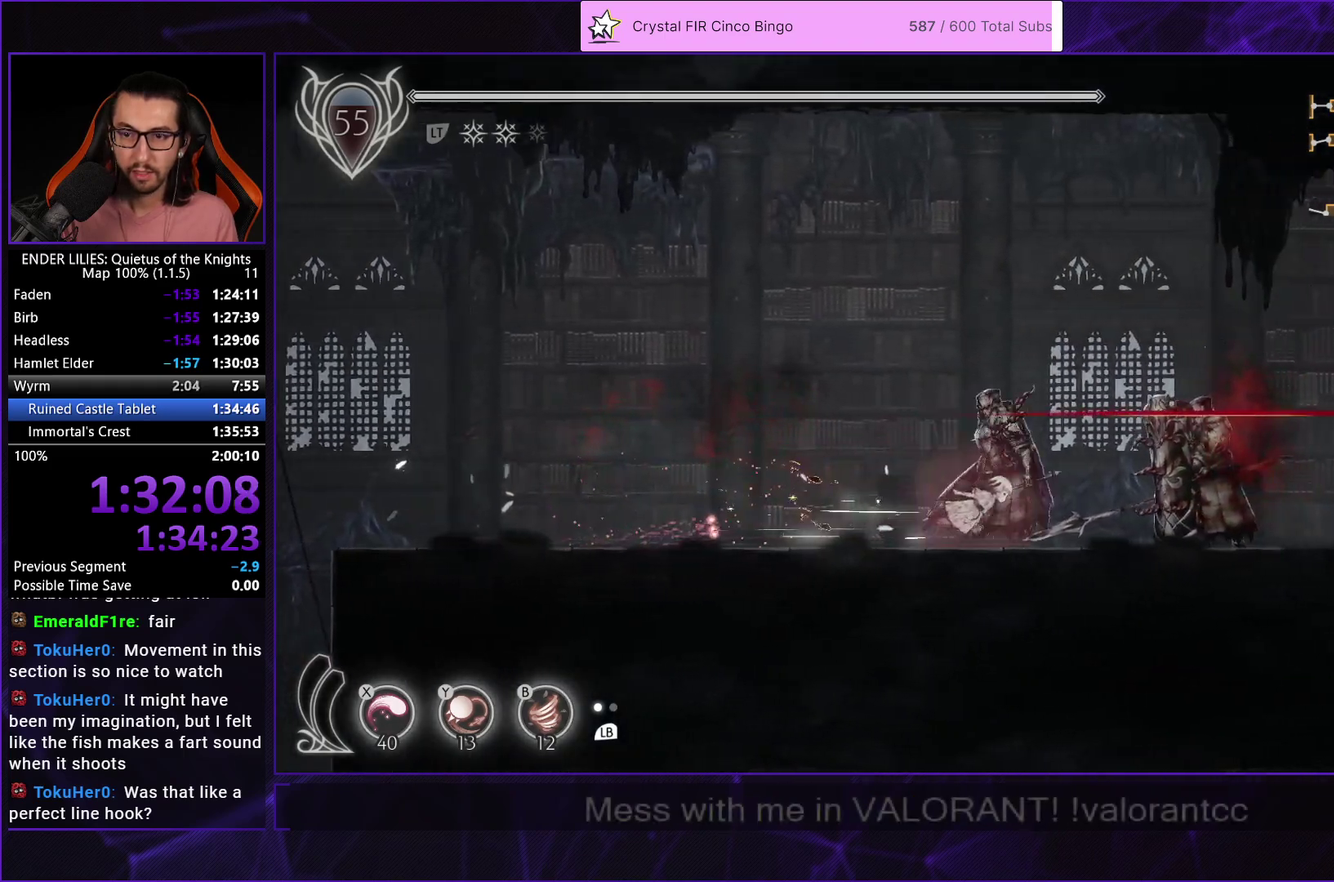
{"buttons": ["R1", "DPAD_RIGHT"], "left_stick": "center", "right_stick": "center", "events": [[50, "R1", "down"], [150, "R1", "up"], [217, "R1", "down"], [283, "R1", "up"], [350, "R1", "down"]]}
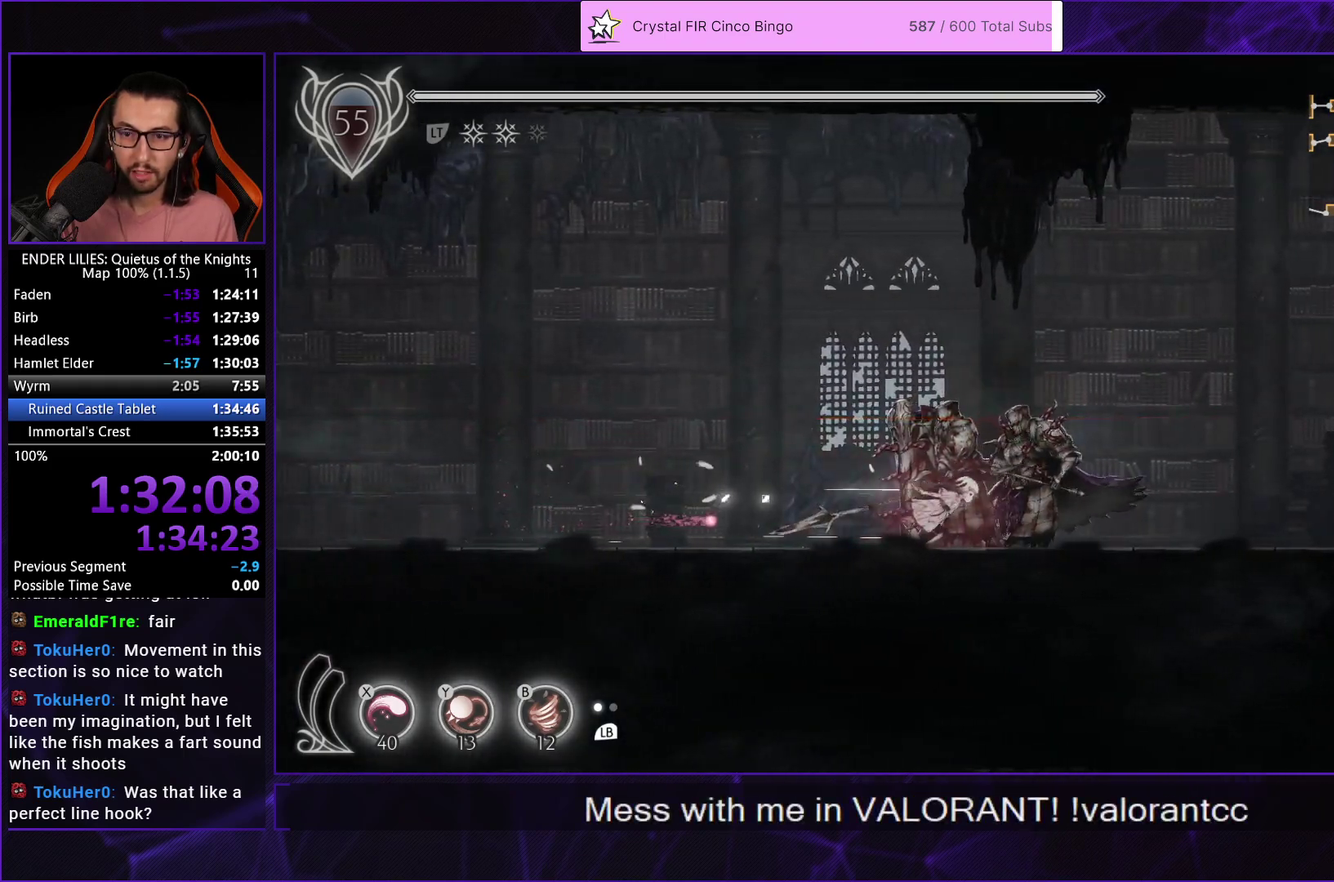
{"buttons": ["R1", "DPAD_RIGHT"], "left_stick": "center", "right_stick": "center", "events": [[150, "R1", "up"], [150, "Y", "down"], [267, "R1", "down"], [267, "Y", "up"]]}
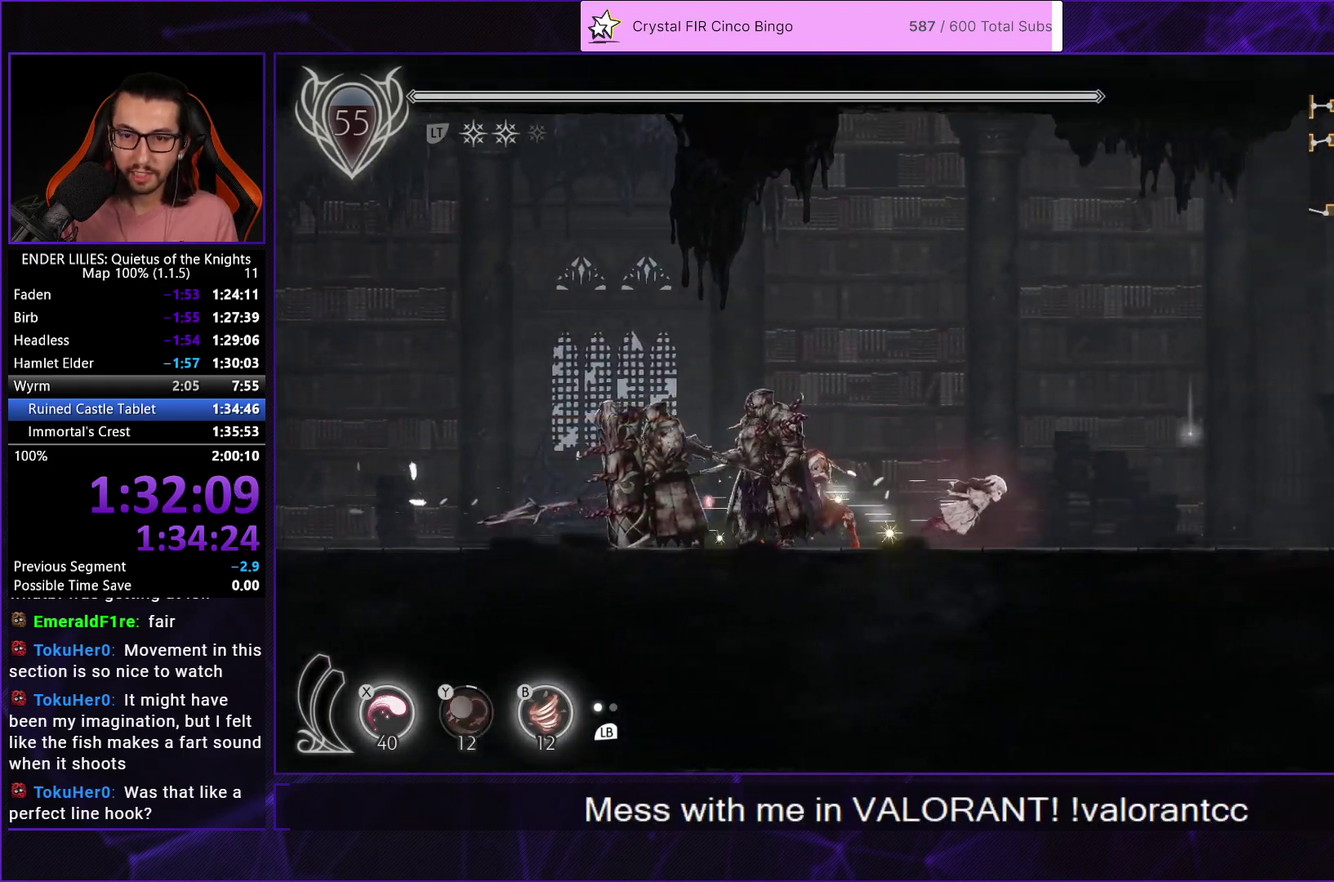
{"buttons": ["DPAD_RIGHT"], "left_stick": "center", "right_stick": "center", "events": [[483, "R1", "up"]]}
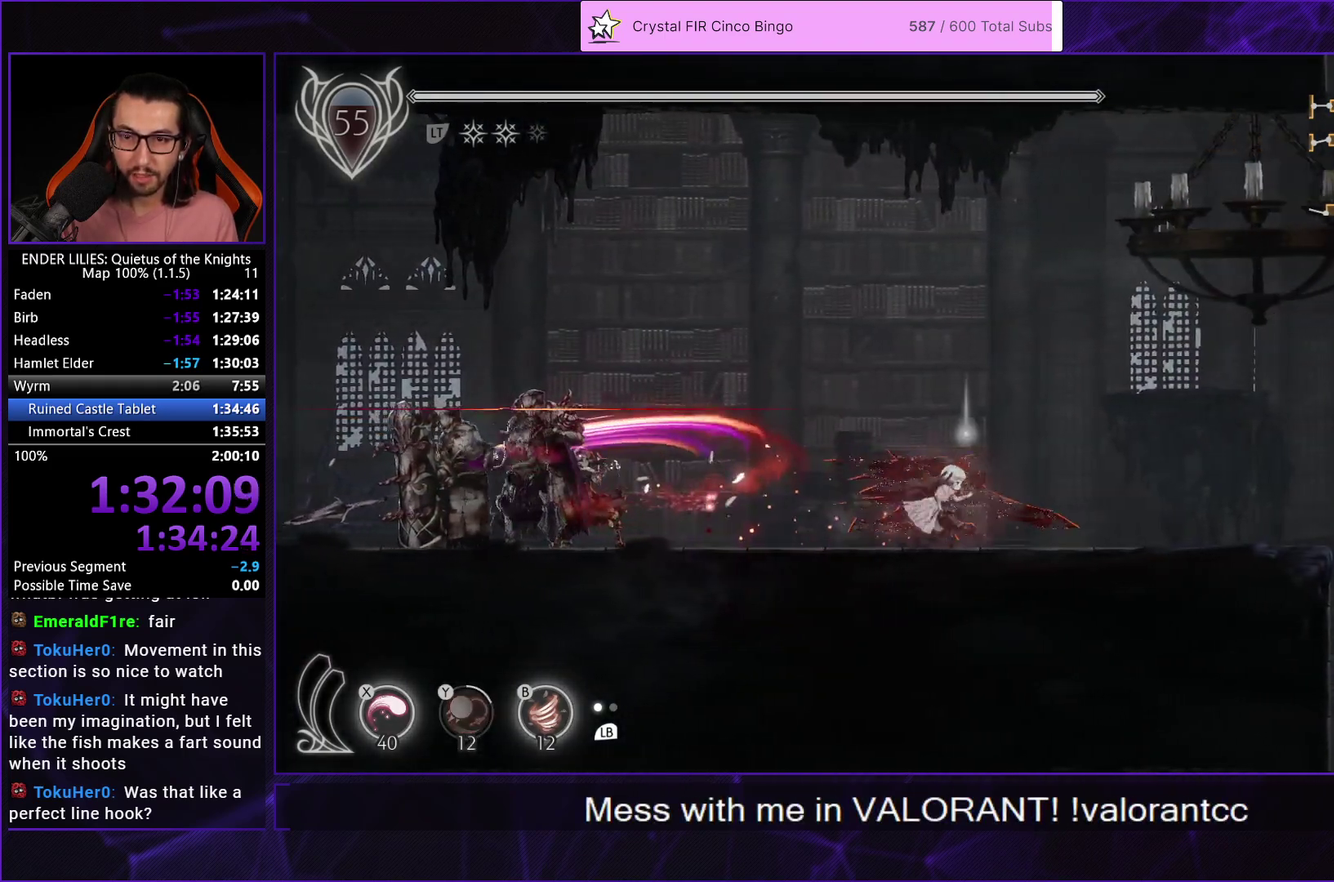
{"buttons": ["A"], "left_stick": "center", "right_stick": "center", "events": [[17, "DPAD_RIGHT", "up"], [317, "A", "down"], [383, "A", "up"], [467, "A", "down"]]}
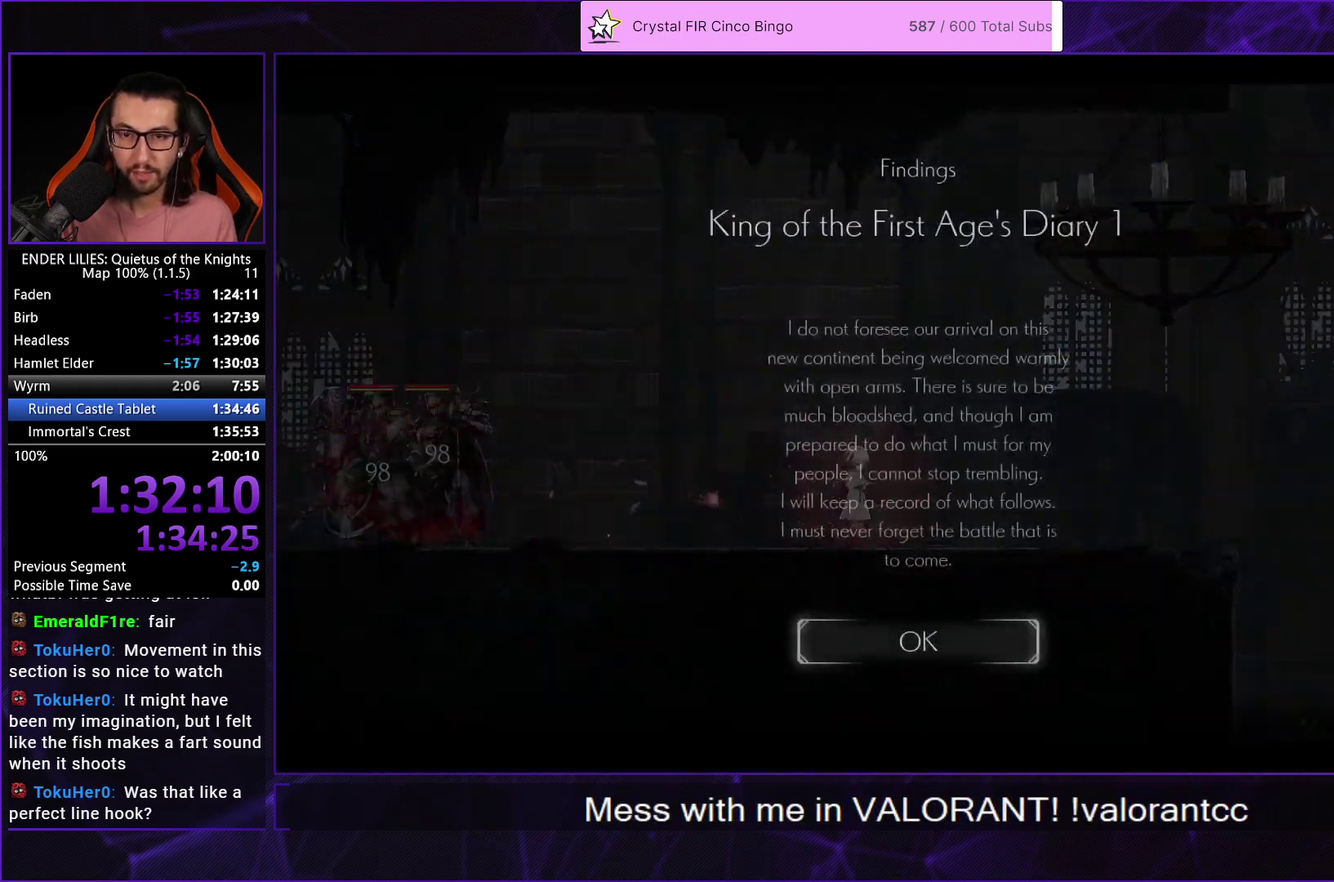
{"buttons": ["DPAD_RIGHT"], "left_stick": "center", "right_stick": "center", "events": [[17, "A", "up"], [33, "DPAD_RIGHT", "down"], [83, "A", "down"], [167, "A", "up"], [217, "A", "down"], [317, "A", "up"]]}
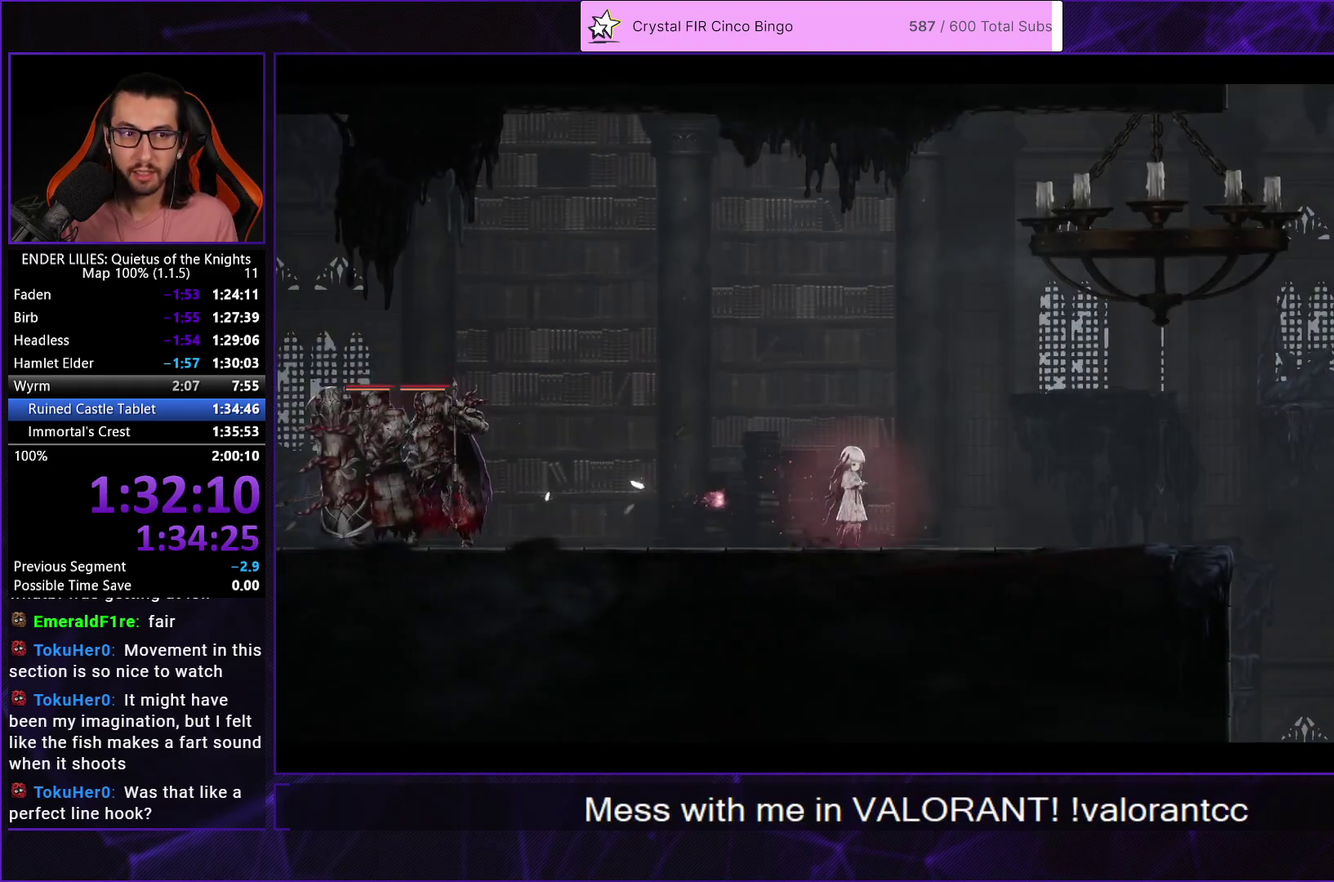
{"buttons": ["DPAD_RIGHT"], "left_stick": "center", "right_stick": "center", "events": []}
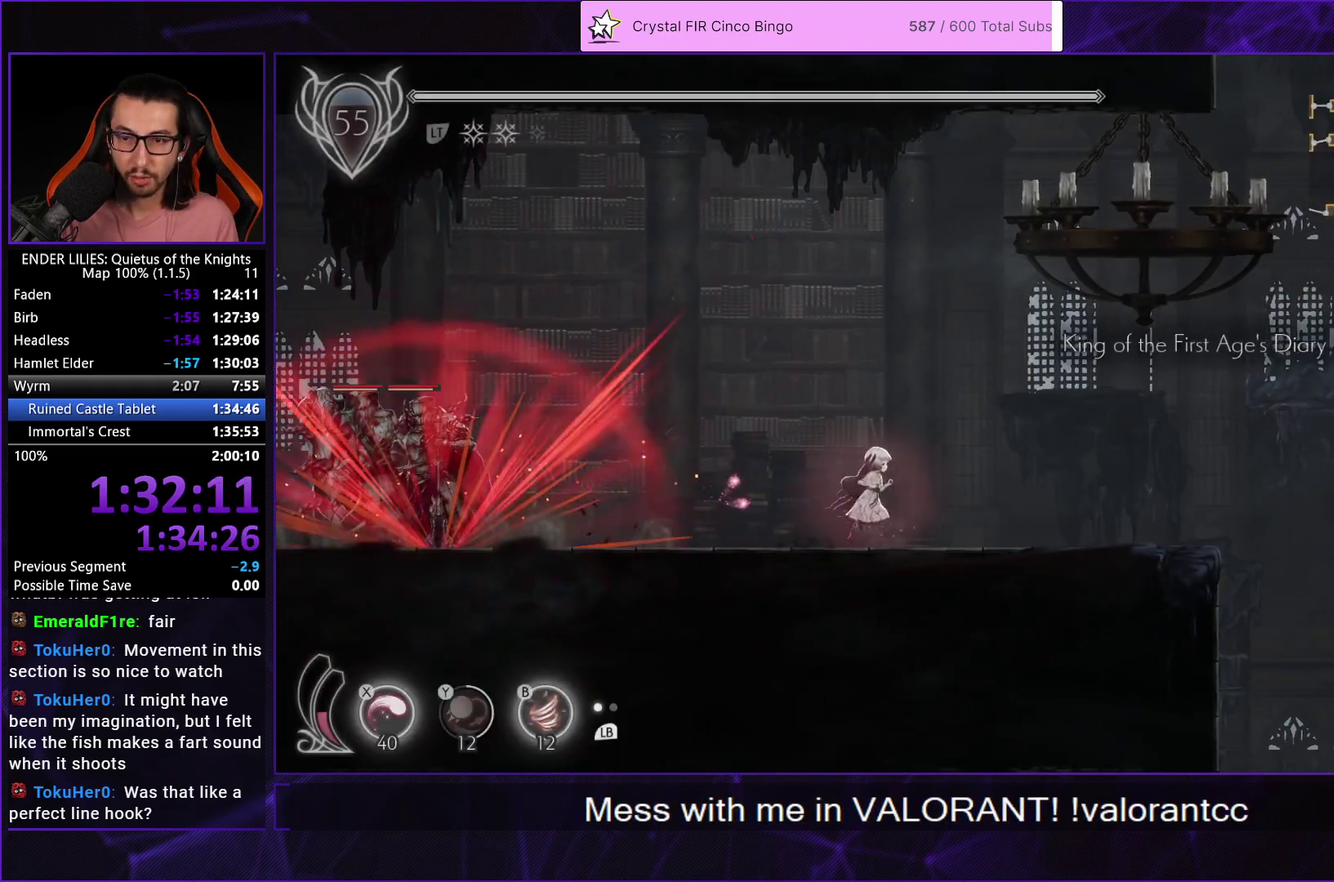
{"buttons": ["L2", "R1", "DPAD_RIGHT"], "left_stick": "center", "right_stick": "down", "events": [[83, "R1", "down"], [283, "right_stick", "down"], [367, "L2", "down"]]}
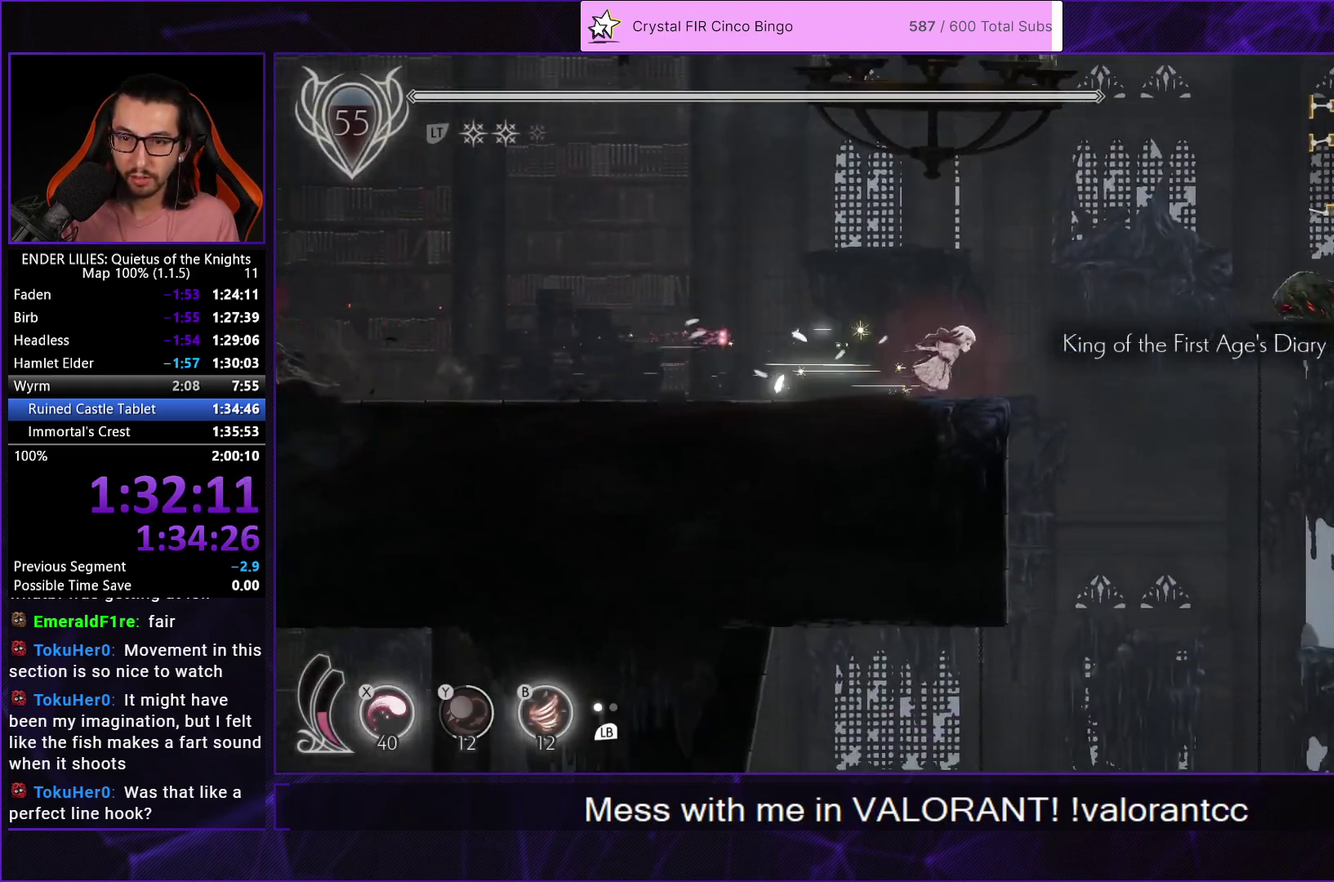
{"buttons": [], "left_stick": "center", "right_stick": "center", "events": [[17, "L2", "up"], [83, "L2", "down"], [167, "L2", "up"], [250, "R1", "up"], [317, "DPAD_RIGHT", "up"], [317, "right_stick", "center"], [333, "L2", "down"], [467, "L2", "up"]]}
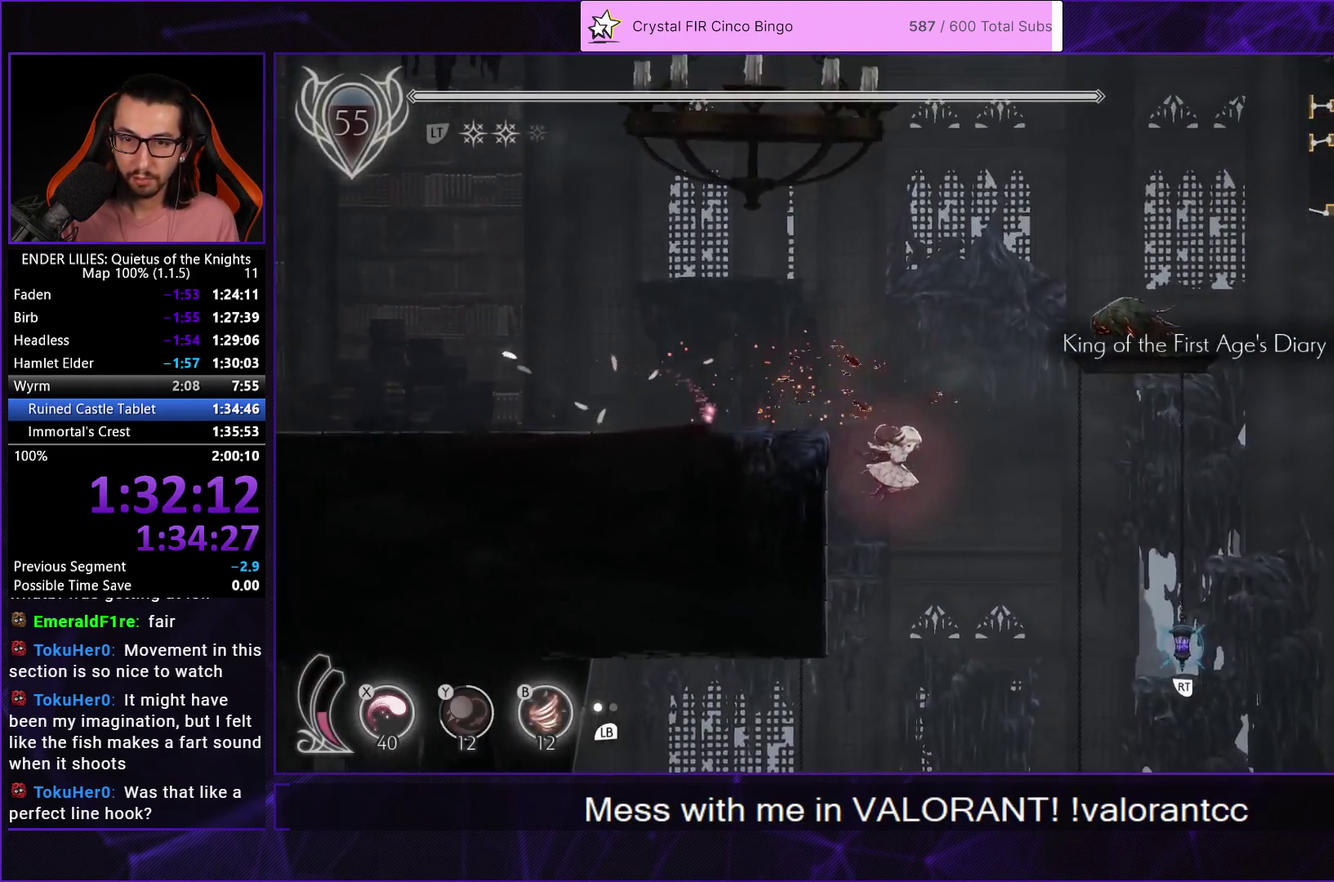
{"buttons": ["DPAD_LEFT"], "left_stick": "center", "right_stick": "center", "events": [[50, "DPAD_LEFT", "down"], [283, "L2", "down"], [367, "L2", "up"]]}
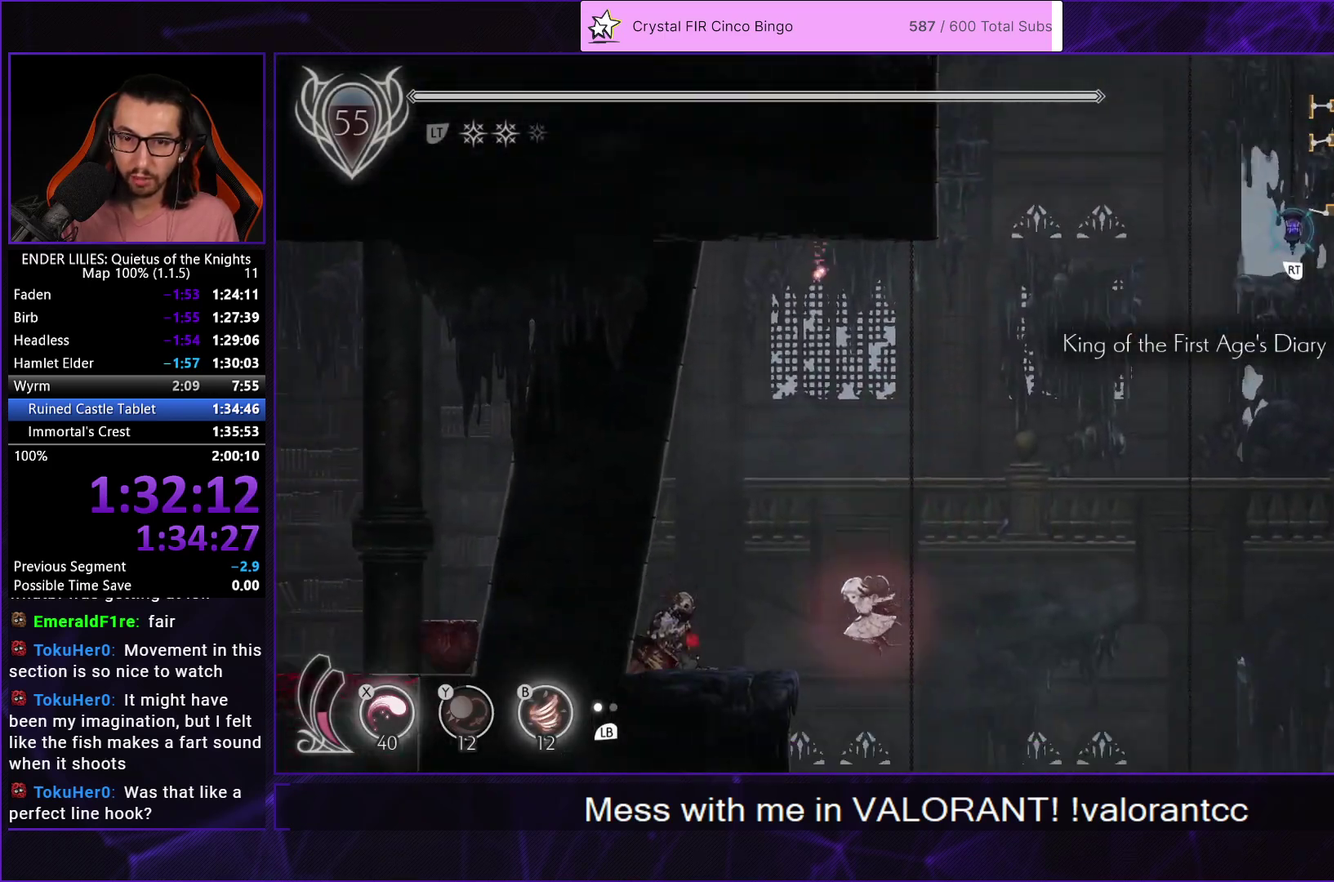
{"buttons": ["L2"], "left_stick": "center", "right_stick": "center", "events": [[83, "A", "down"], [183, "A", "up"], [417, "DPAD_LEFT", "up"], [500, "L2", "down"]]}
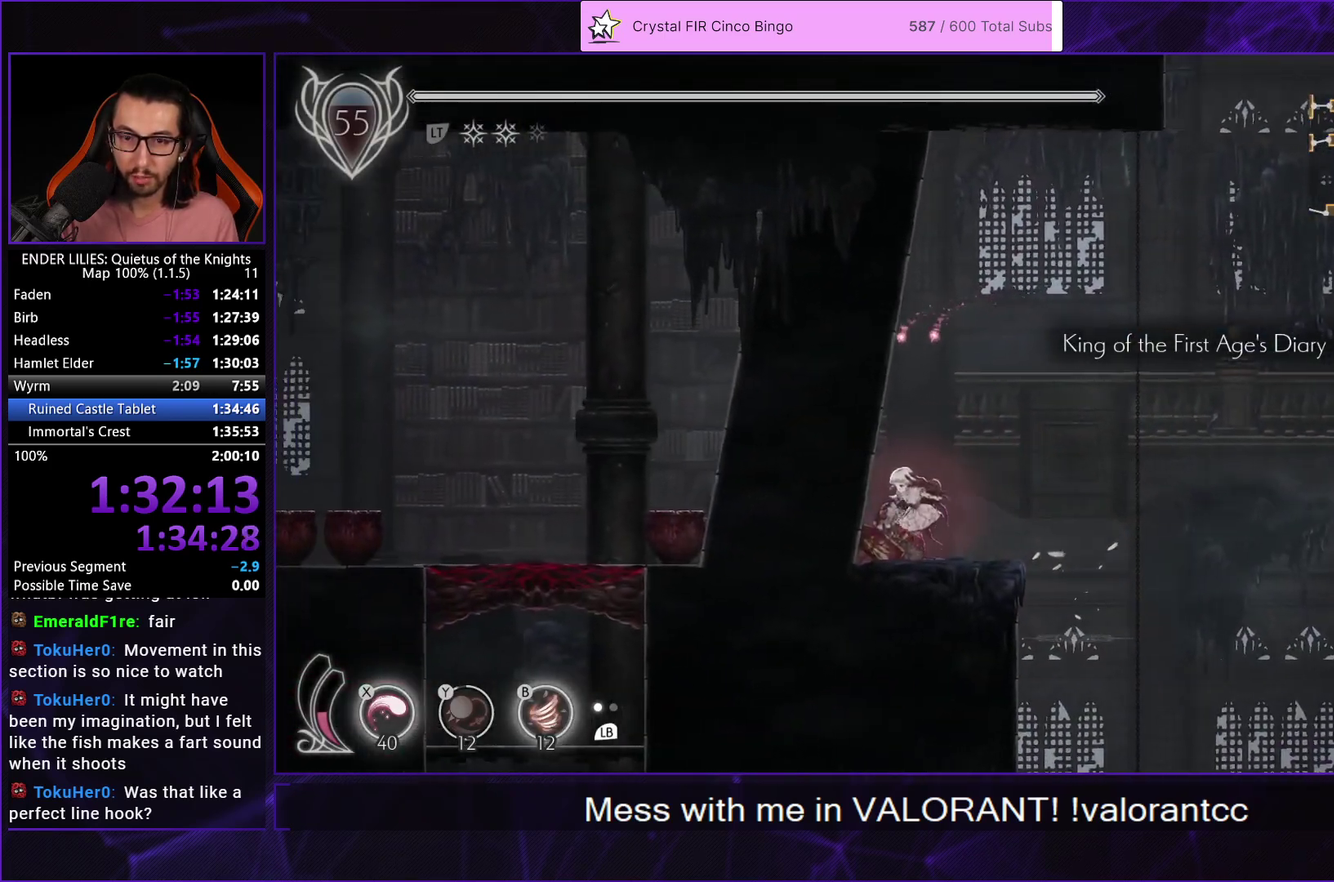
{"buttons": ["A"], "left_stick": "center", "right_stick": "center", "events": [[33, "DPAD_RIGHT", "down"], [100, "L2", "up"], [167, "DPAD_RIGHT", "up"], [467, "A", "down"]]}
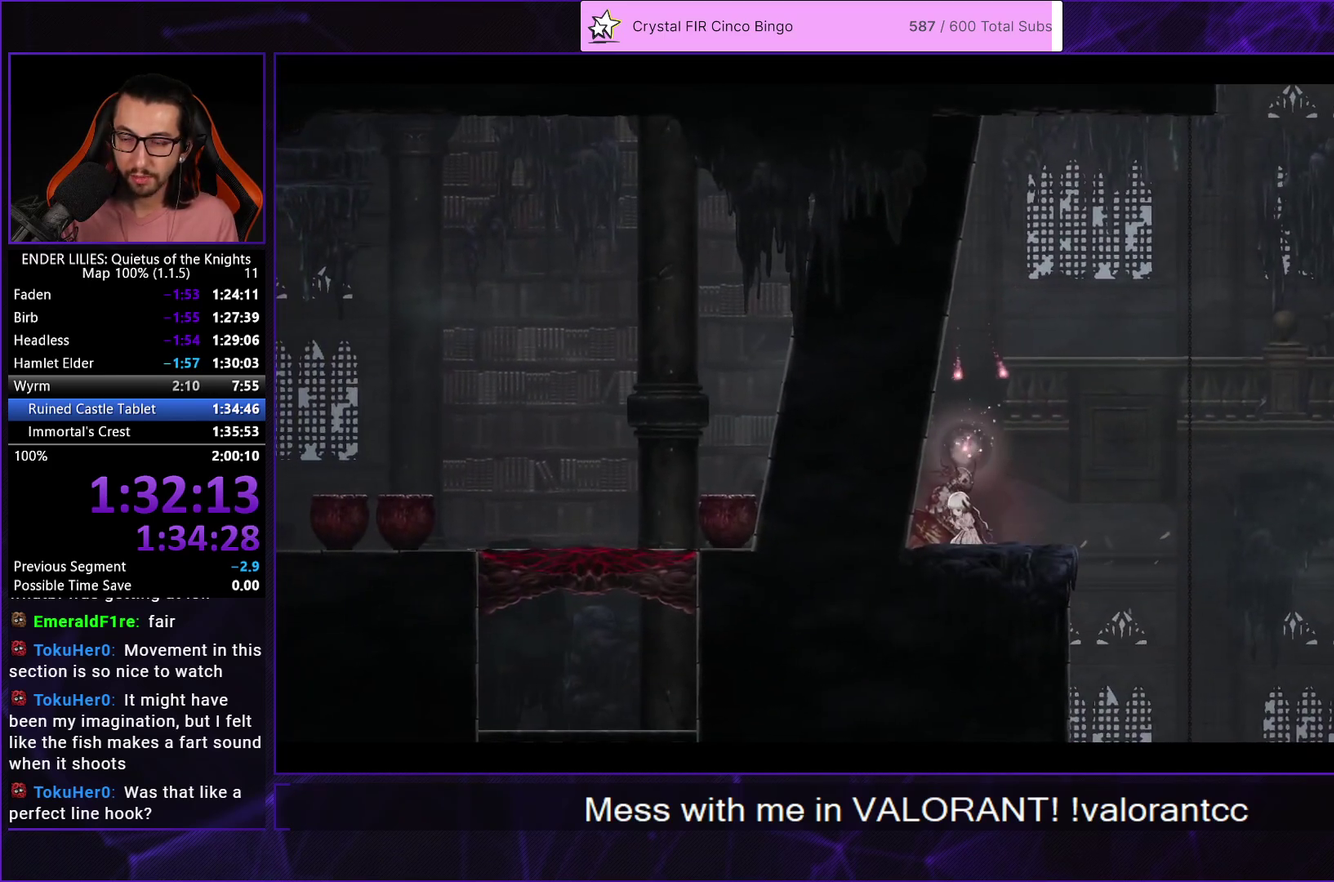
{"buttons": ["A"], "left_stick": "center", "right_stick": "center", "events": [[67, "A", "up"], [133, "A", "down"], [217, "A", "up"], [300, "A", "down"], [383, "A", "up"], [450, "A", "down"]]}
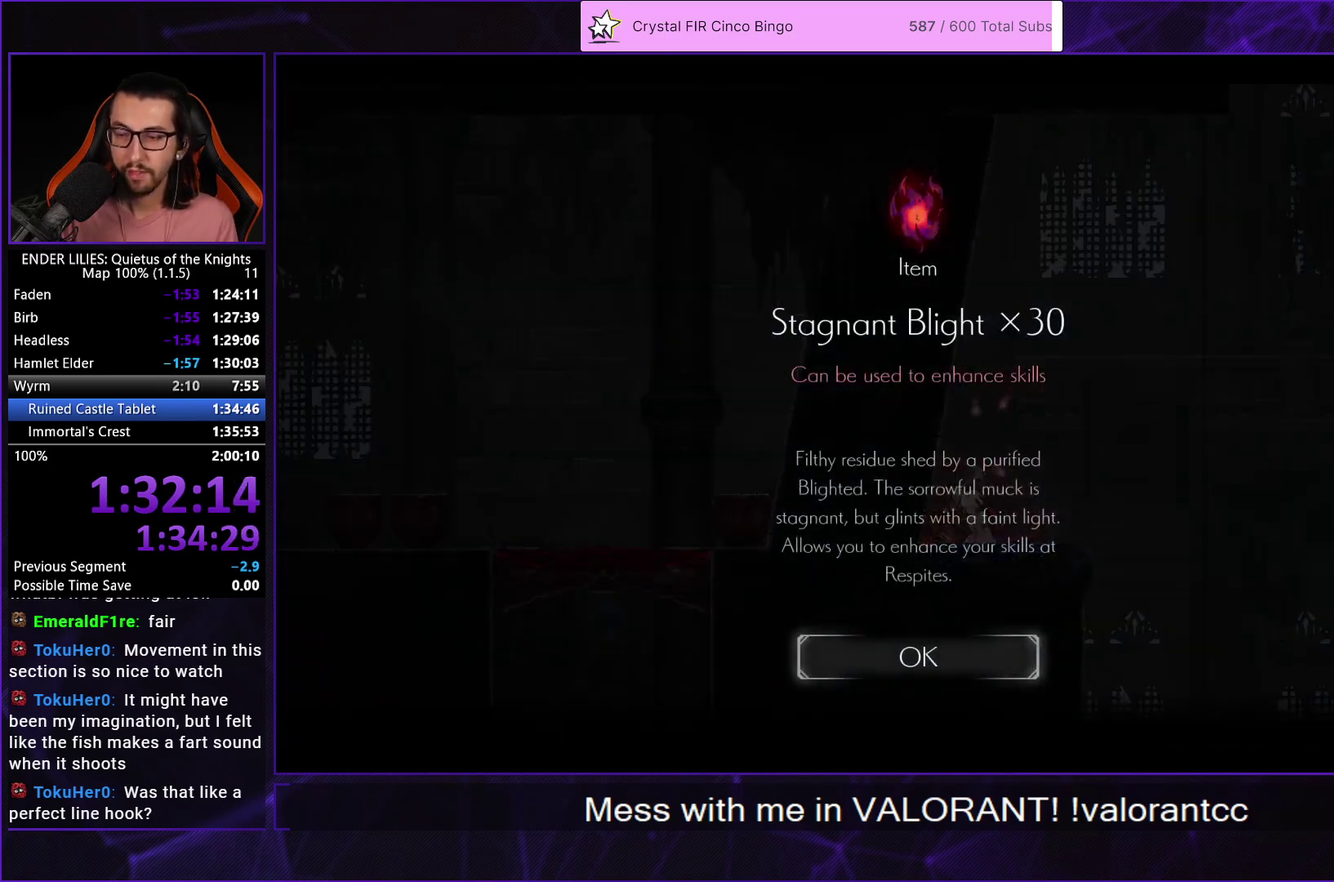
{"buttons": ["L2", "DPAD_RIGHT"], "left_stick": "center", "right_stick": "center", "events": [[33, "A", "up"], [133, "A", "down"], [333, "A", "up"], [333, "DPAD_RIGHT", "down"], [483, "L2", "down"]]}
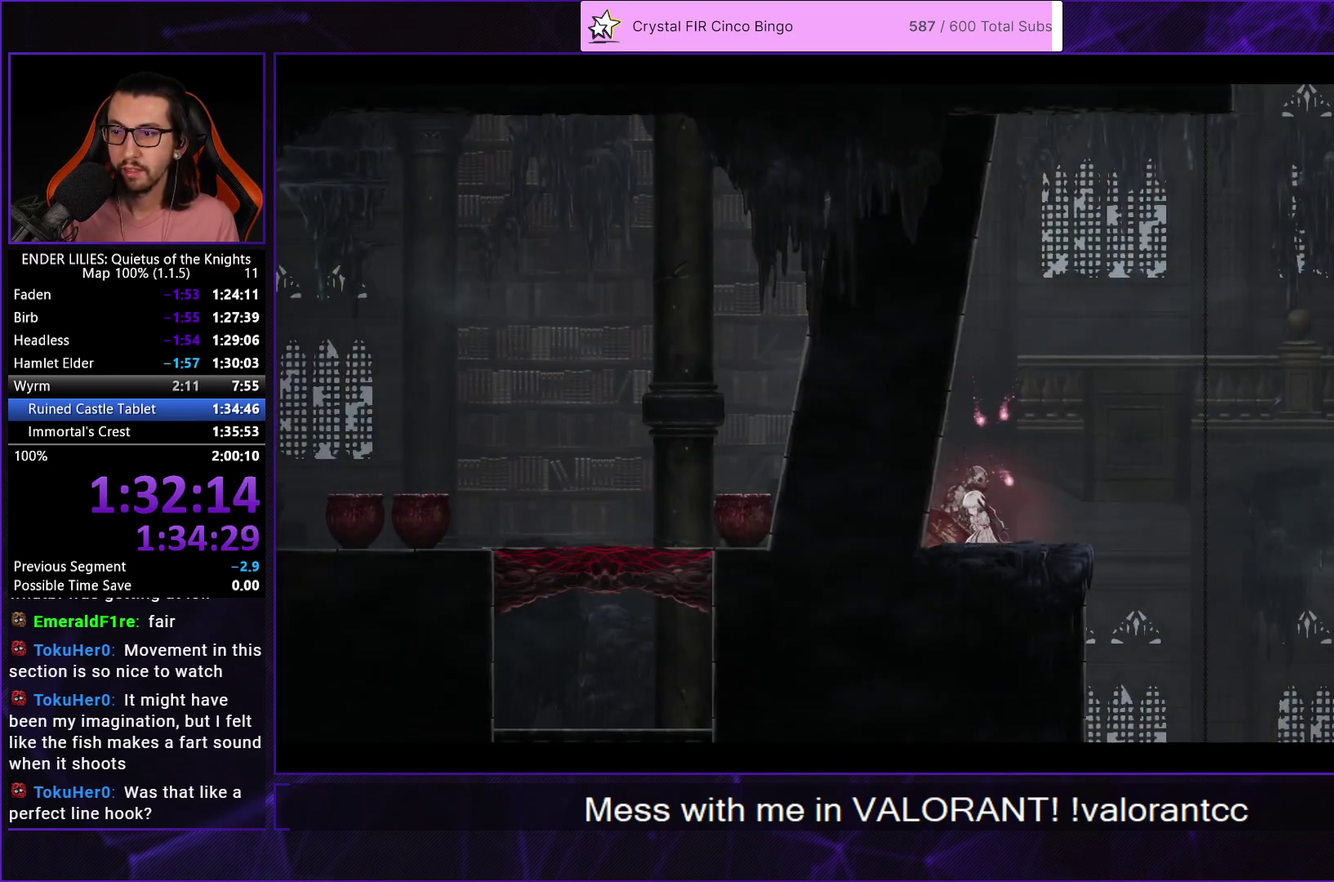
{"buttons": ["L2", "DPAD_RIGHT"], "left_stick": "center", "right_stick": "center", "events": []}
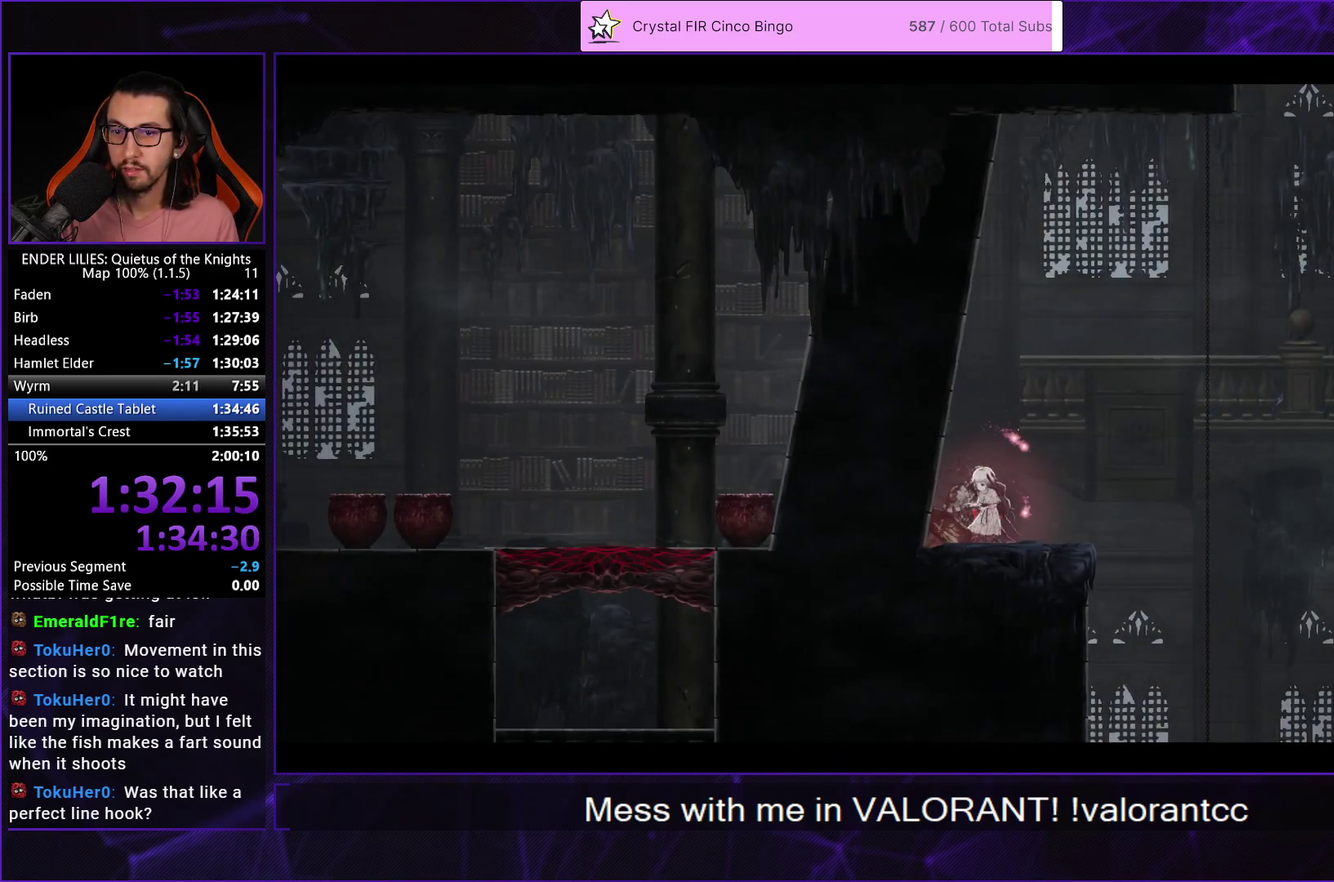
{"buttons": ["DPAD_RIGHT"], "left_stick": "center", "right_stick": "center", "events": [[117, "L2", "up"], [383, "A", "down"], [500, "A", "up"]]}
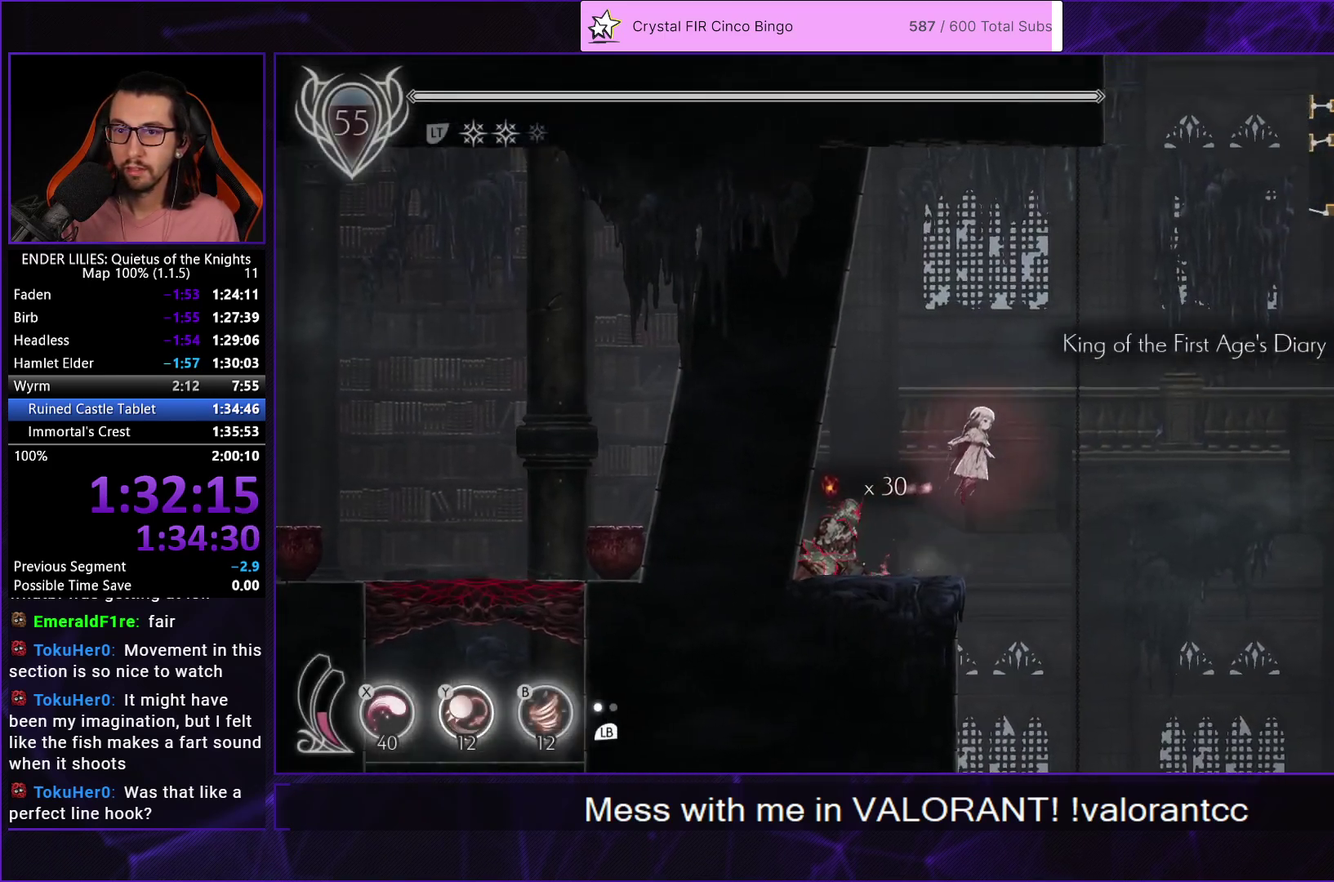
{"buttons": ["DPAD_RIGHT"], "left_stick": "center", "right_stick": "center", "events": [[100, "A", "down"], [100, "DPAD_UP", "down"], [267, "A", "up"], [500, "DPAD_UP", "up"]]}
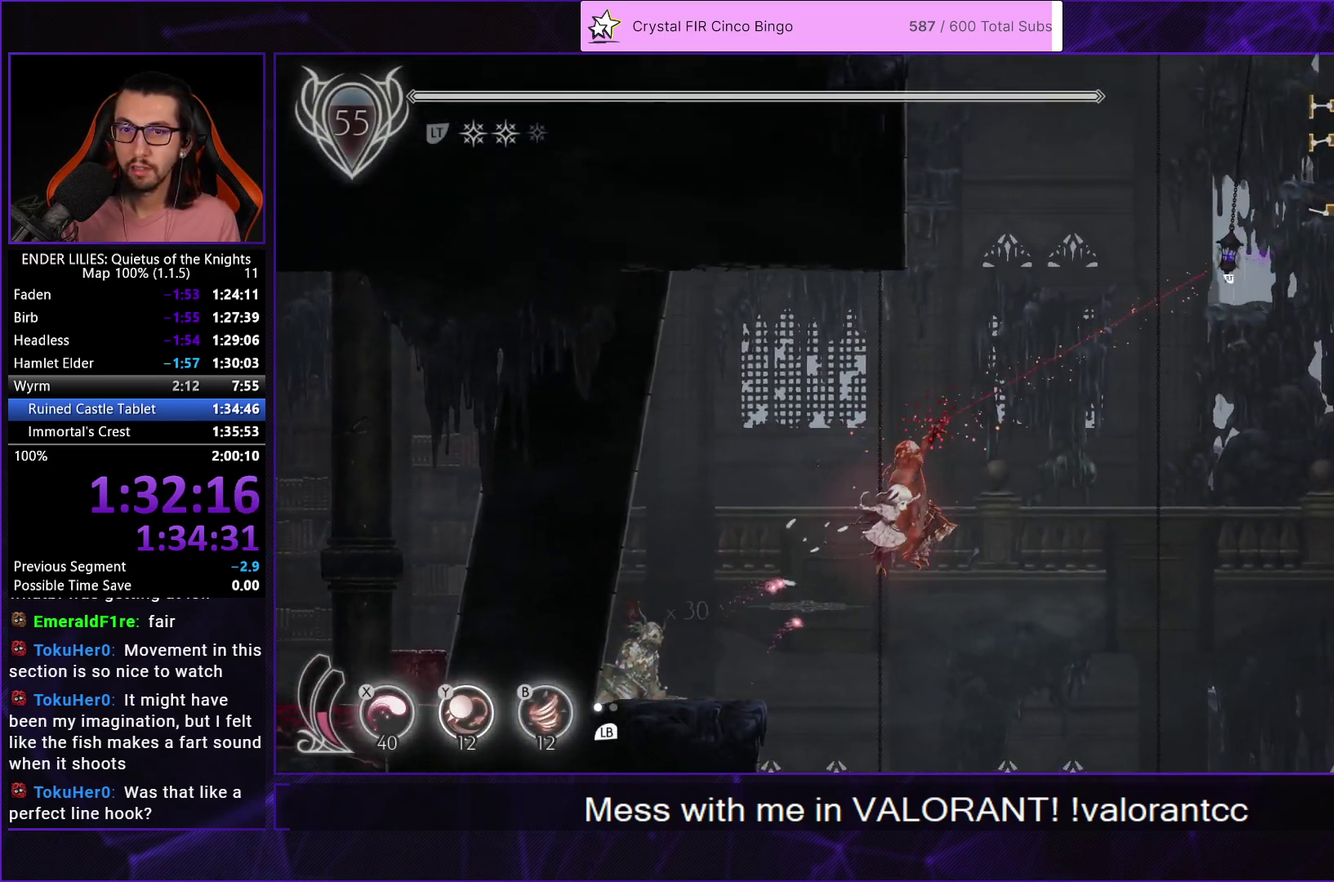
{"buttons": ["DPAD_LEFT"], "left_stick": "center", "right_stick": "center", "events": [[17, "DPAD_RIGHT", "up"], [200, "DPAD_LEFT", "down"]]}
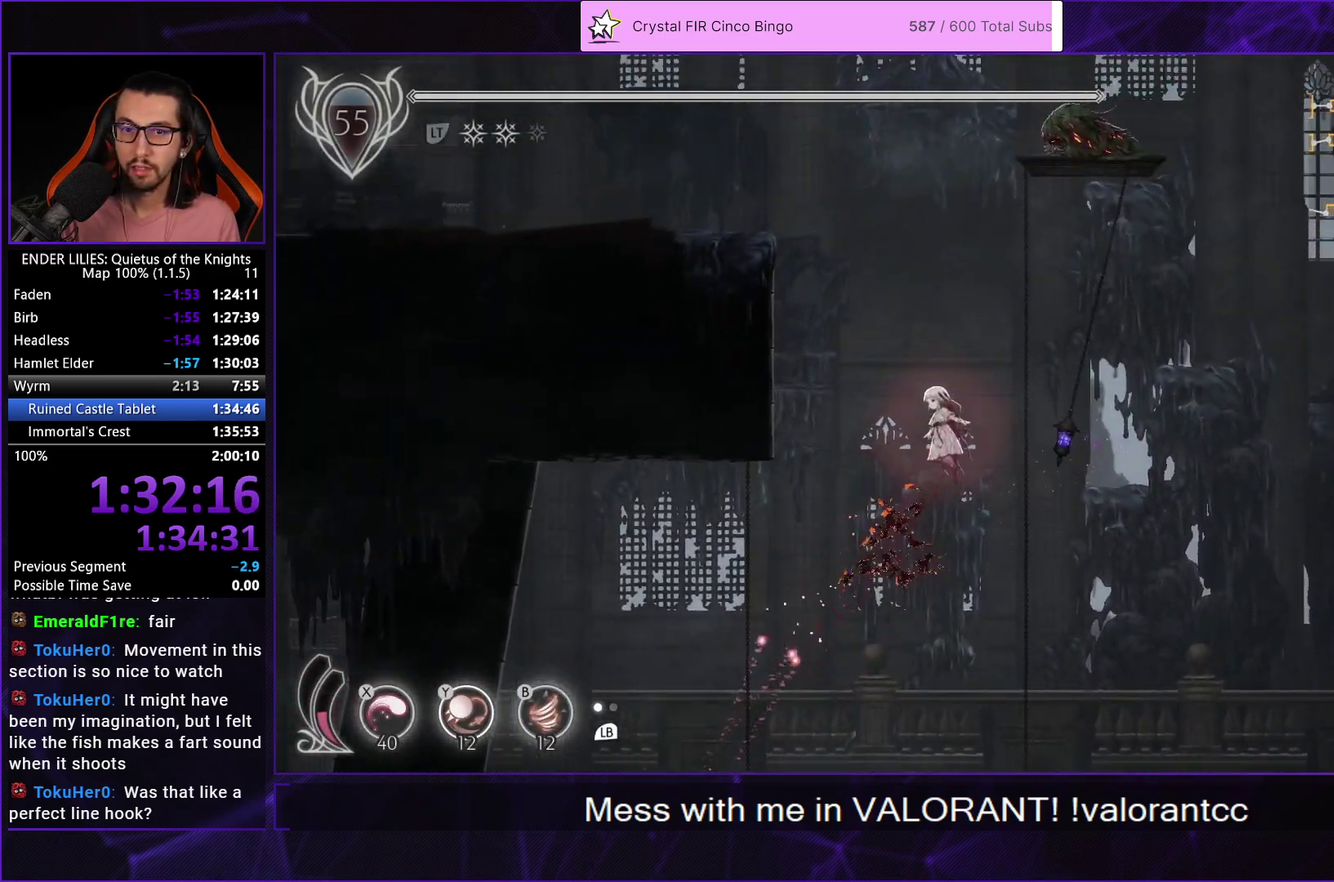
{"buttons": ["A", "L2", "DPAD_LEFT"], "left_stick": "center", "right_stick": "center", "events": [[117, "R1", "down"], [333, "L2", "down"], [367, "R1", "up"], [417, "A", "down"], [450, "L2", "up"], [500, "L2", "down"]]}
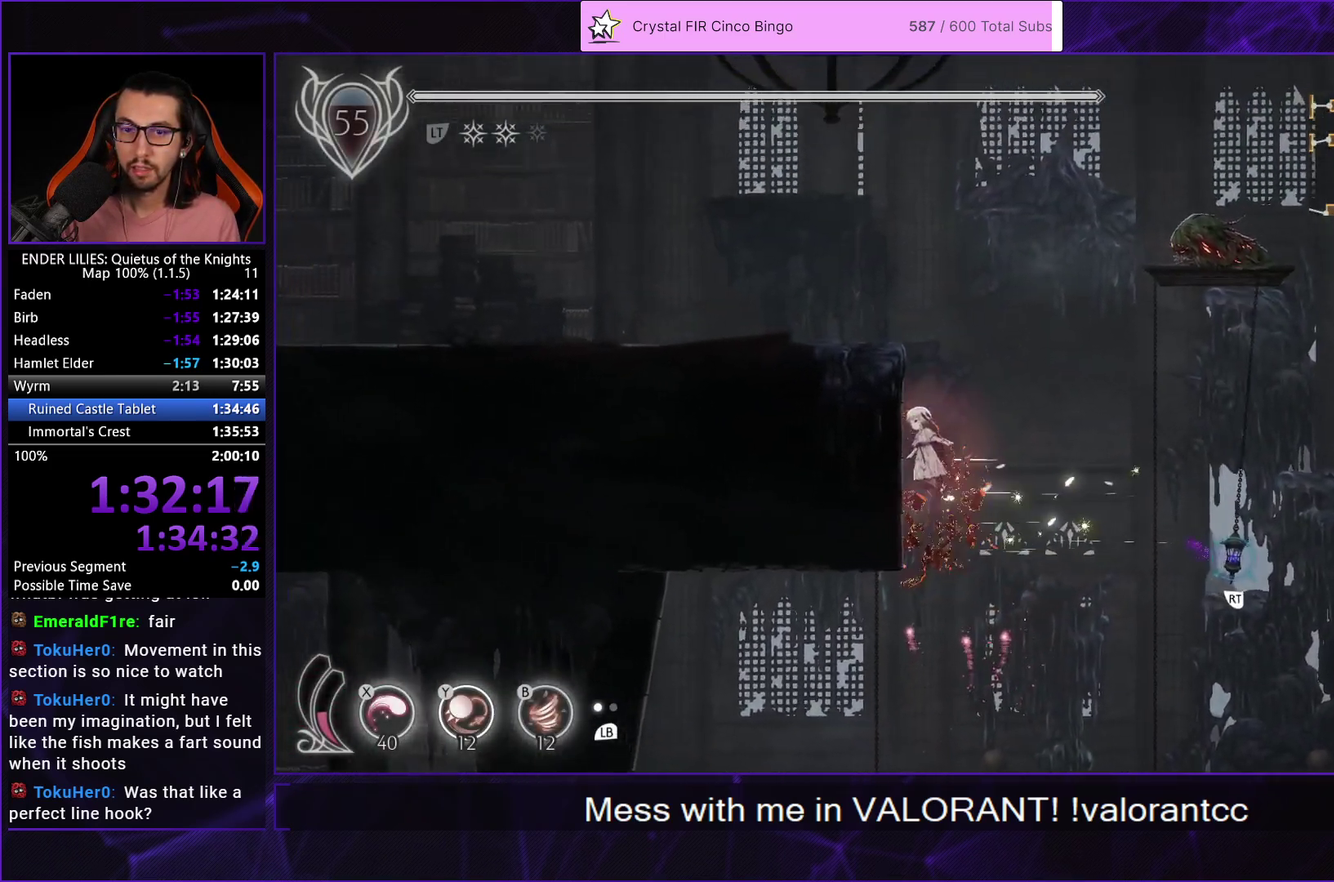
{"buttons": ["DPAD_RIGHT"], "left_stick": "center", "right_stick": "center", "events": [[133, "A", "up"], [167, "L2", "up"], [217, "DPAD_LEFT", "up"], [250, "DPAD_RIGHT", "down"], [267, "L2", "down"], [300, "A", "down"], [367, "L2", "up"], [500, "A", "up"]]}
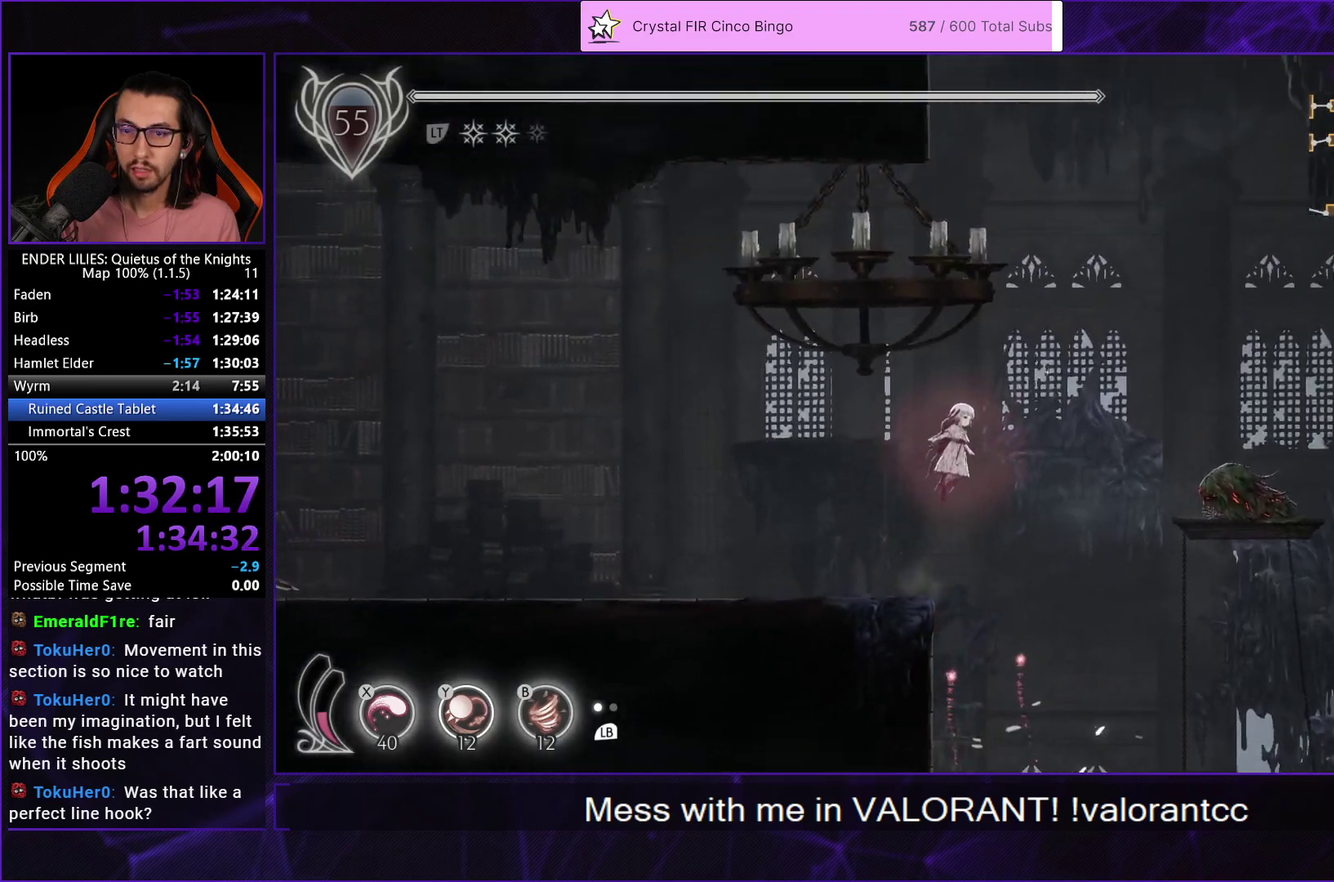
{"buttons": ["L2", "DPAD_UP"], "left_stick": "center", "right_stick": "center", "events": [[100, "A", "down"], [217, "DPAD_UP", "down"], [233, "L2", "down"], [317, "A", "up"], [400, "DPAD_RIGHT", "up"]]}